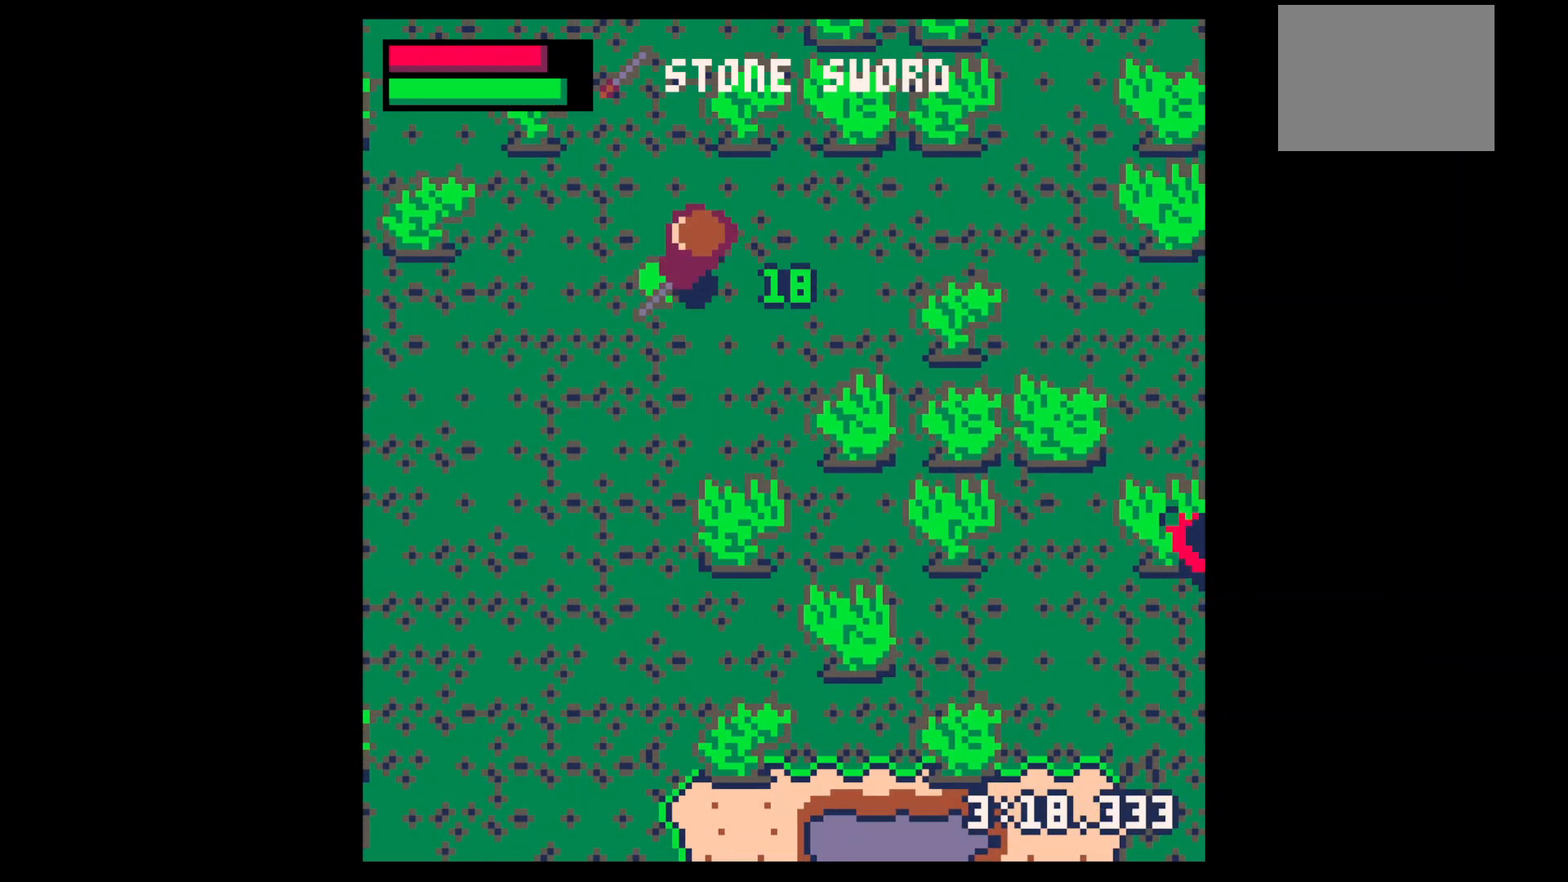
Gameplay with keyboard; each line is a JSON object with the keys held at the frame after it. "events" lists presses ("down") and releases ("up") of "down", "left", "right", "up", "x" and "z" between this image and that frame as [ms after this image, input, new state], when the widget could be followed in between. No other keys are recorded. Mouse input is not recorded.
{"keys": ["right", "up"], "events": [[33, "up", "up"], [133, "right", "down"], [167, "left", "up"], [467, "up", "down"]]}
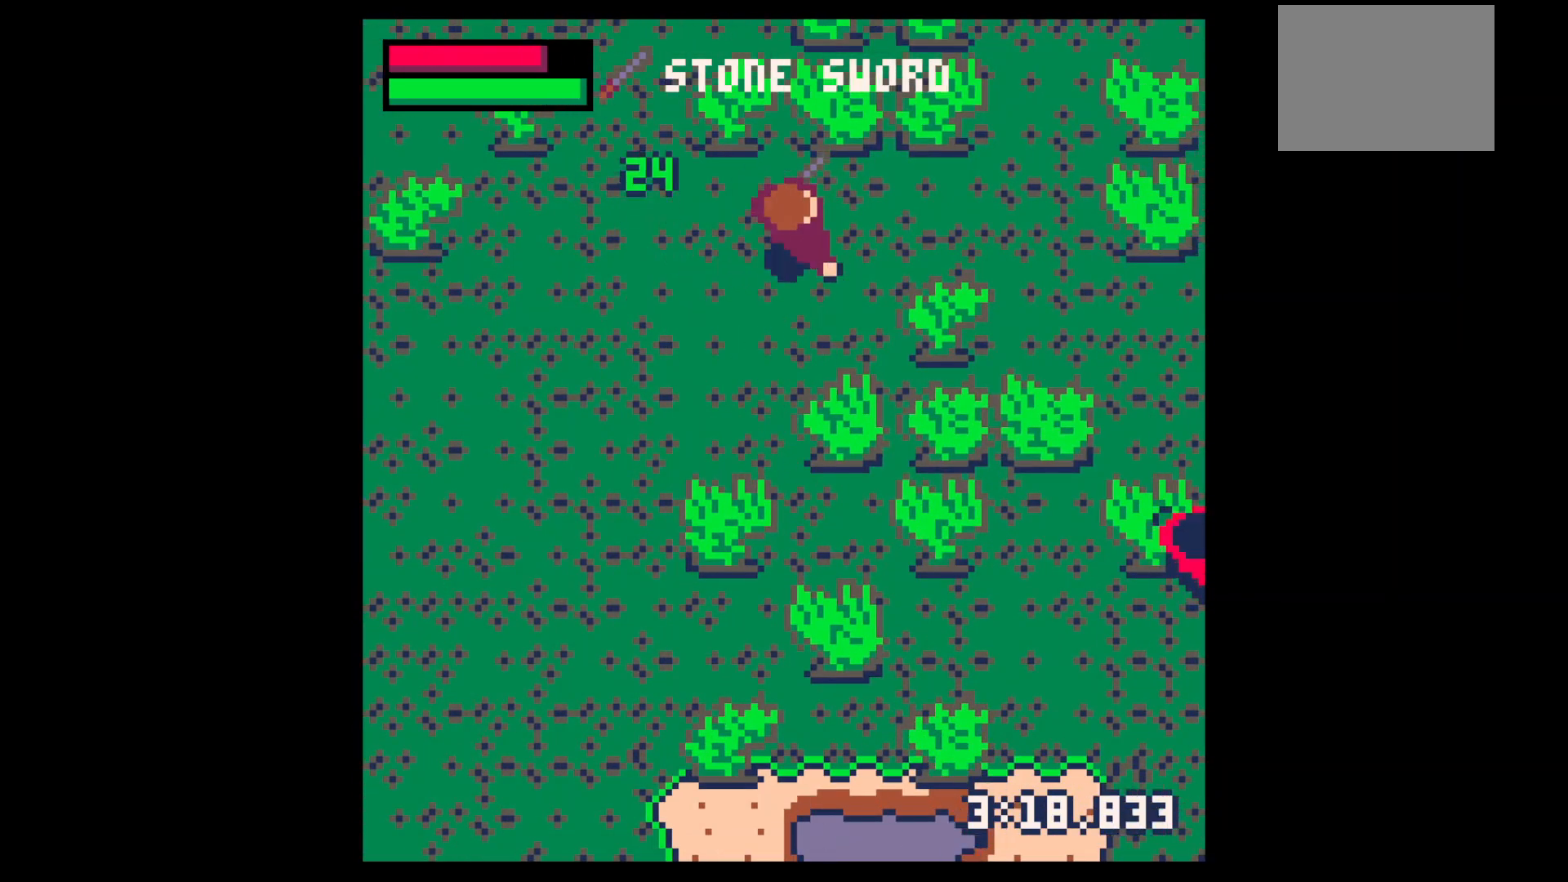
{"keys": ["right"], "events": [[33, "up", "up"]]}
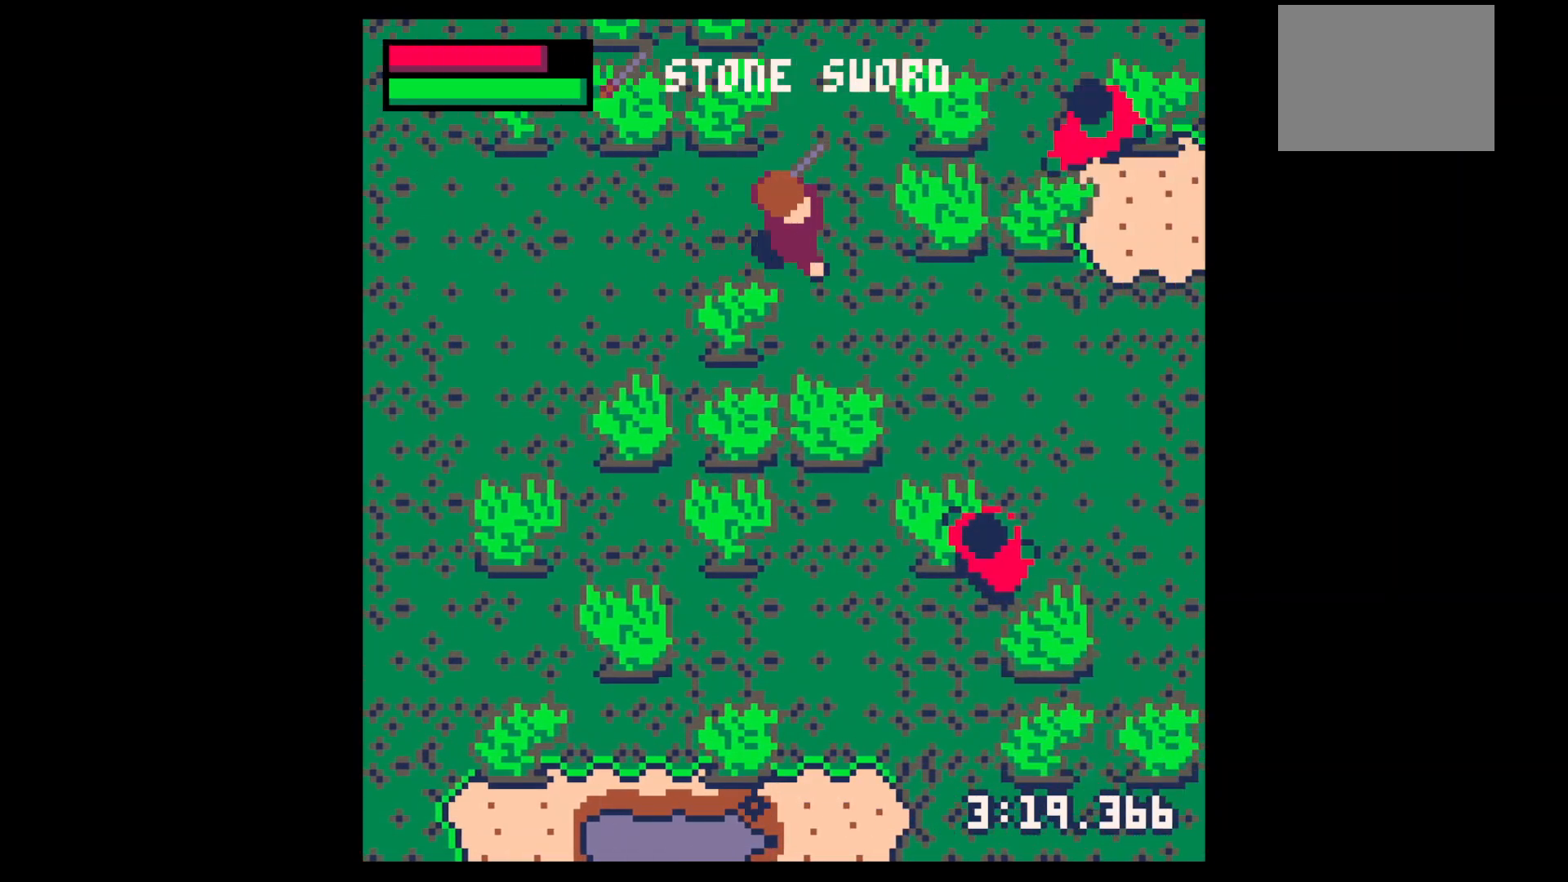
{"keys": ["down", "right"], "events": [[100, "down", "down"]]}
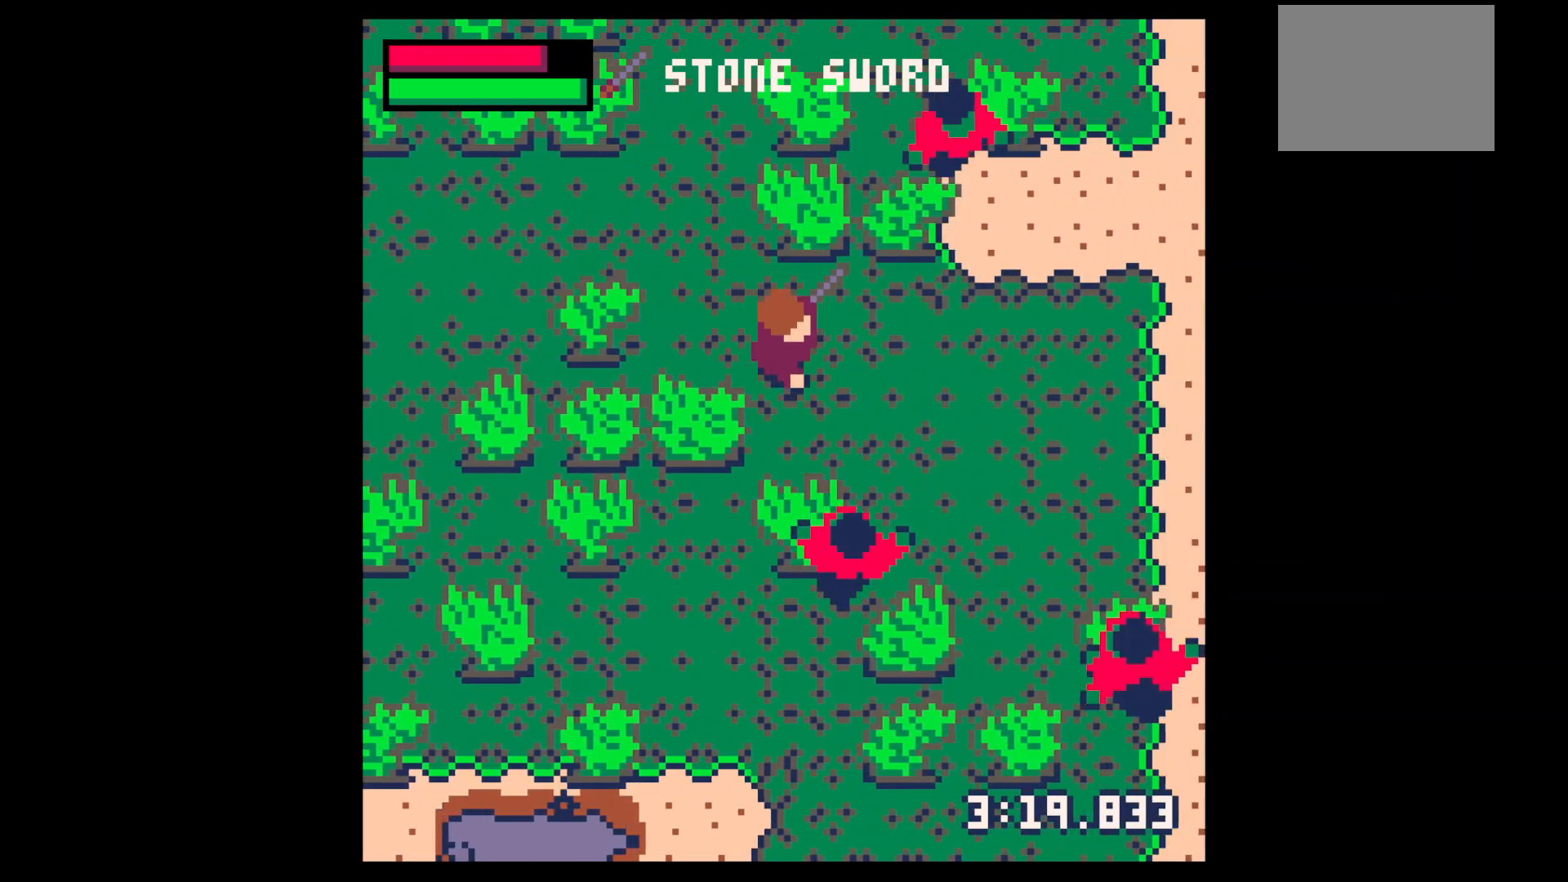
{"keys": ["down"], "events": [[267, "right", "up"], [367, "x", "down"], [400, "down", "up"], [500, "down", "down"], [500, "x", "up"]]}
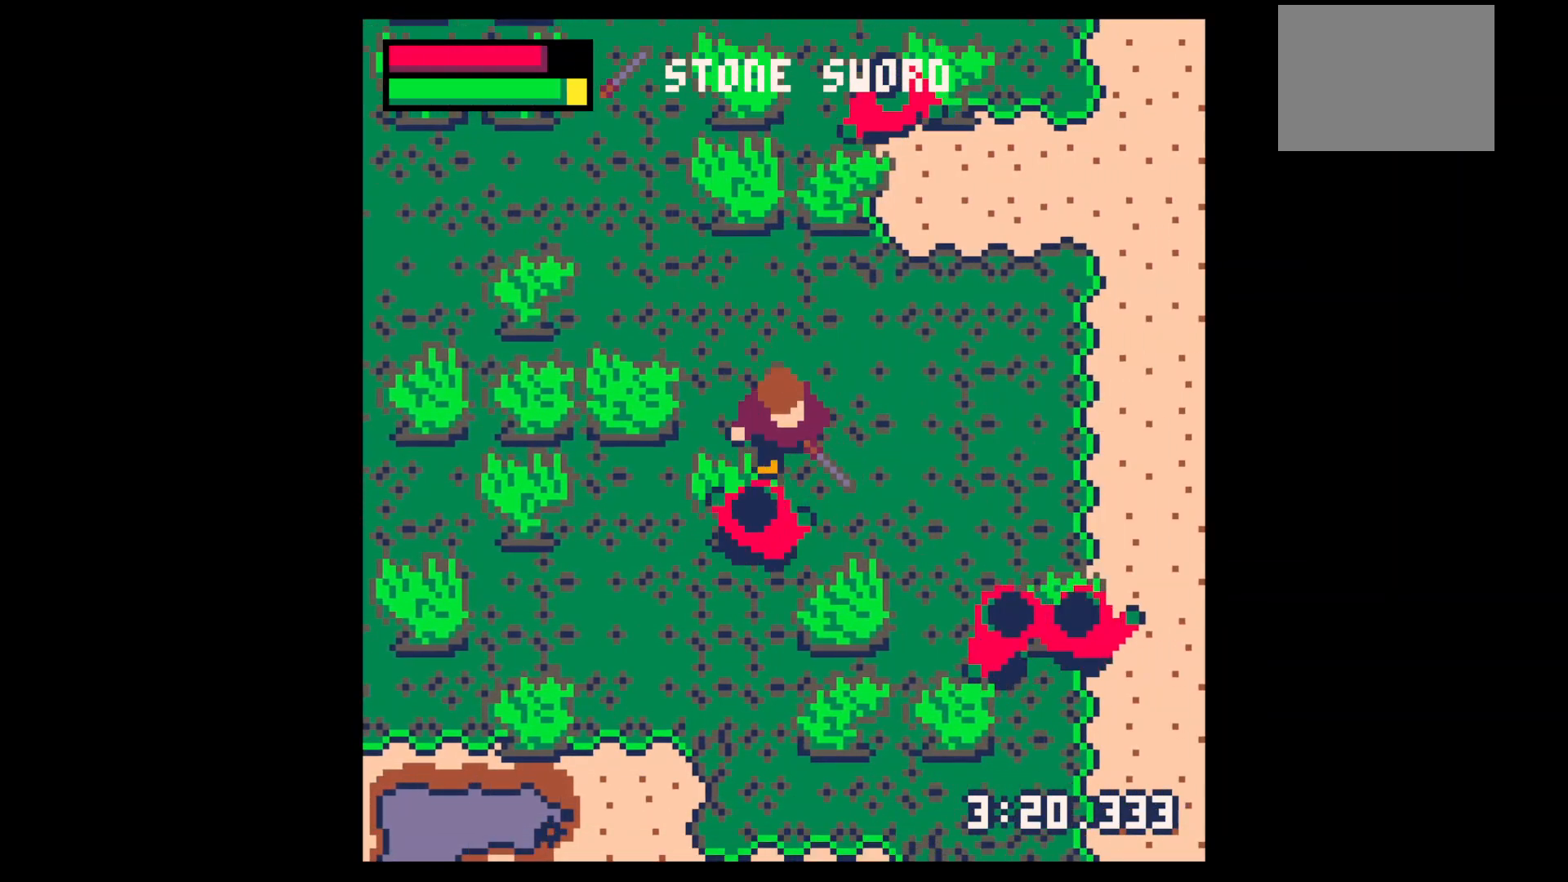
{"keys": [], "events": [[100, "down", "up"], [133, "down", "down"], [133, "x", "down"], [233, "down", "up"], [233, "x", "up"], [267, "down", "down"], [467, "down", "up"]]}
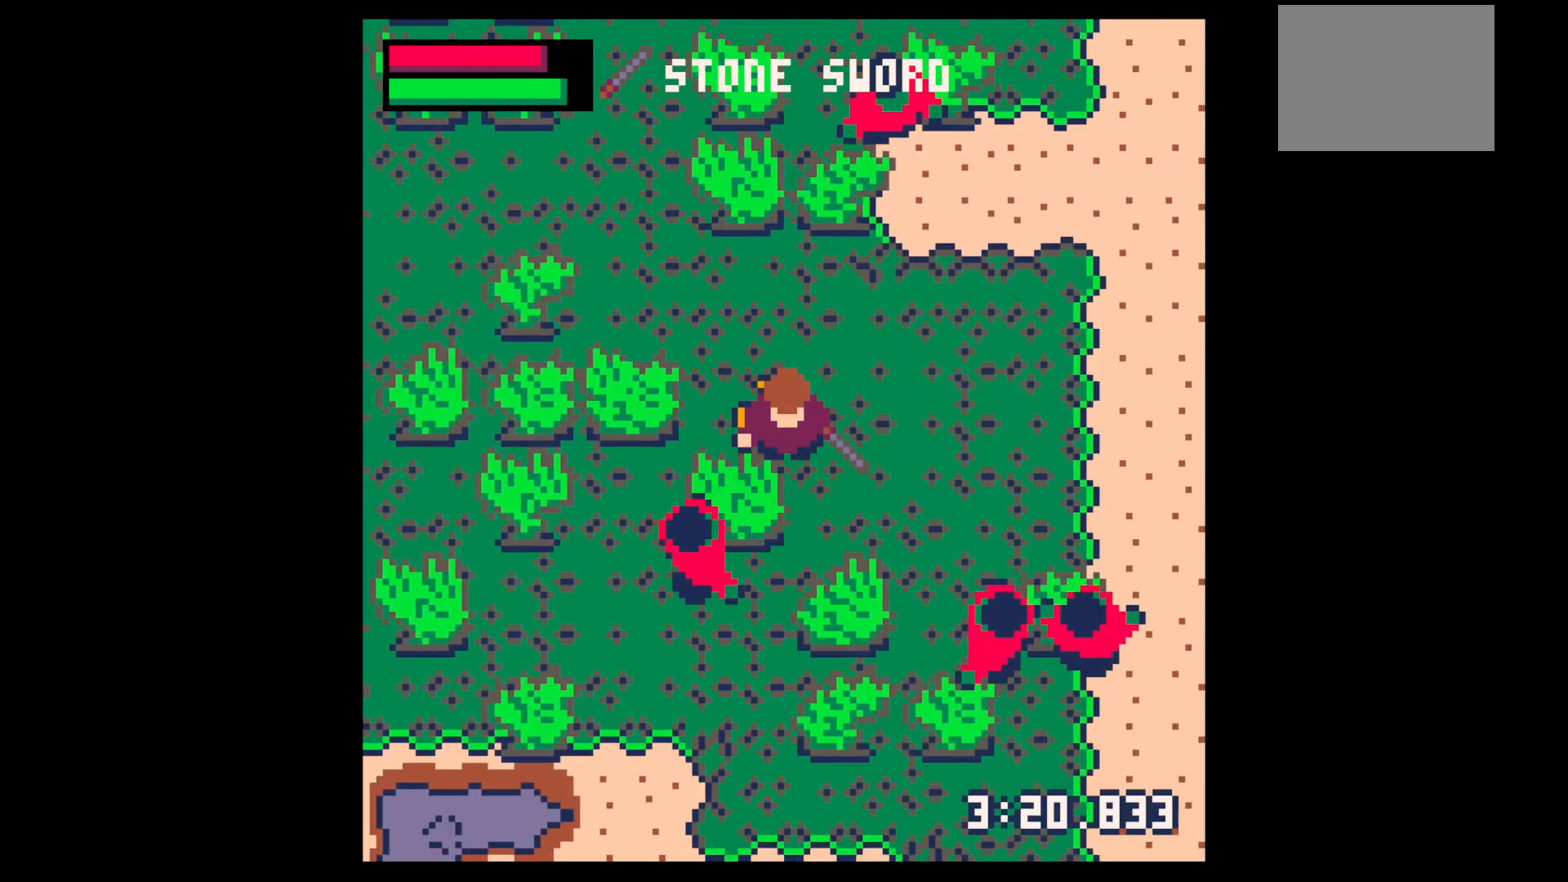
{"keys": ["down", "right"], "events": [[33, "down", "down"], [67, "left", "down"], [167, "left", "up"], [200, "down", "up"], [300, "down", "down"], [300, "right", "down"]]}
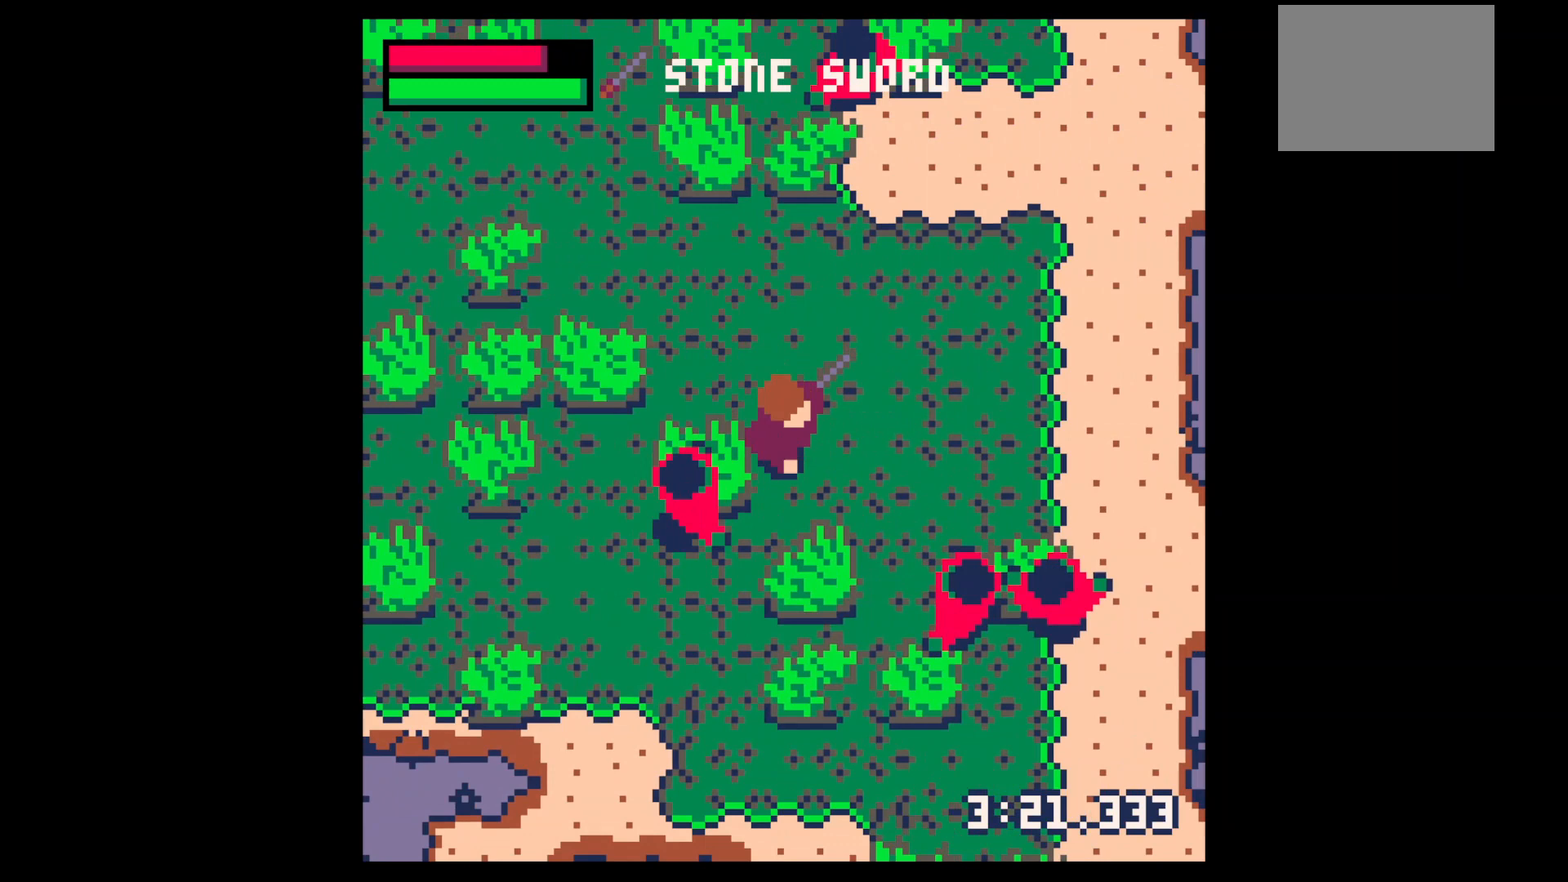
{"keys": ["down", "z"], "events": [[33, "left", "down"], [33, "right", "up"], [133, "down", "up"], [167, "left", "up"], [167, "x", "down"], [233, "x", "up"], [467, "down", "down"], [467, "z", "down"]]}
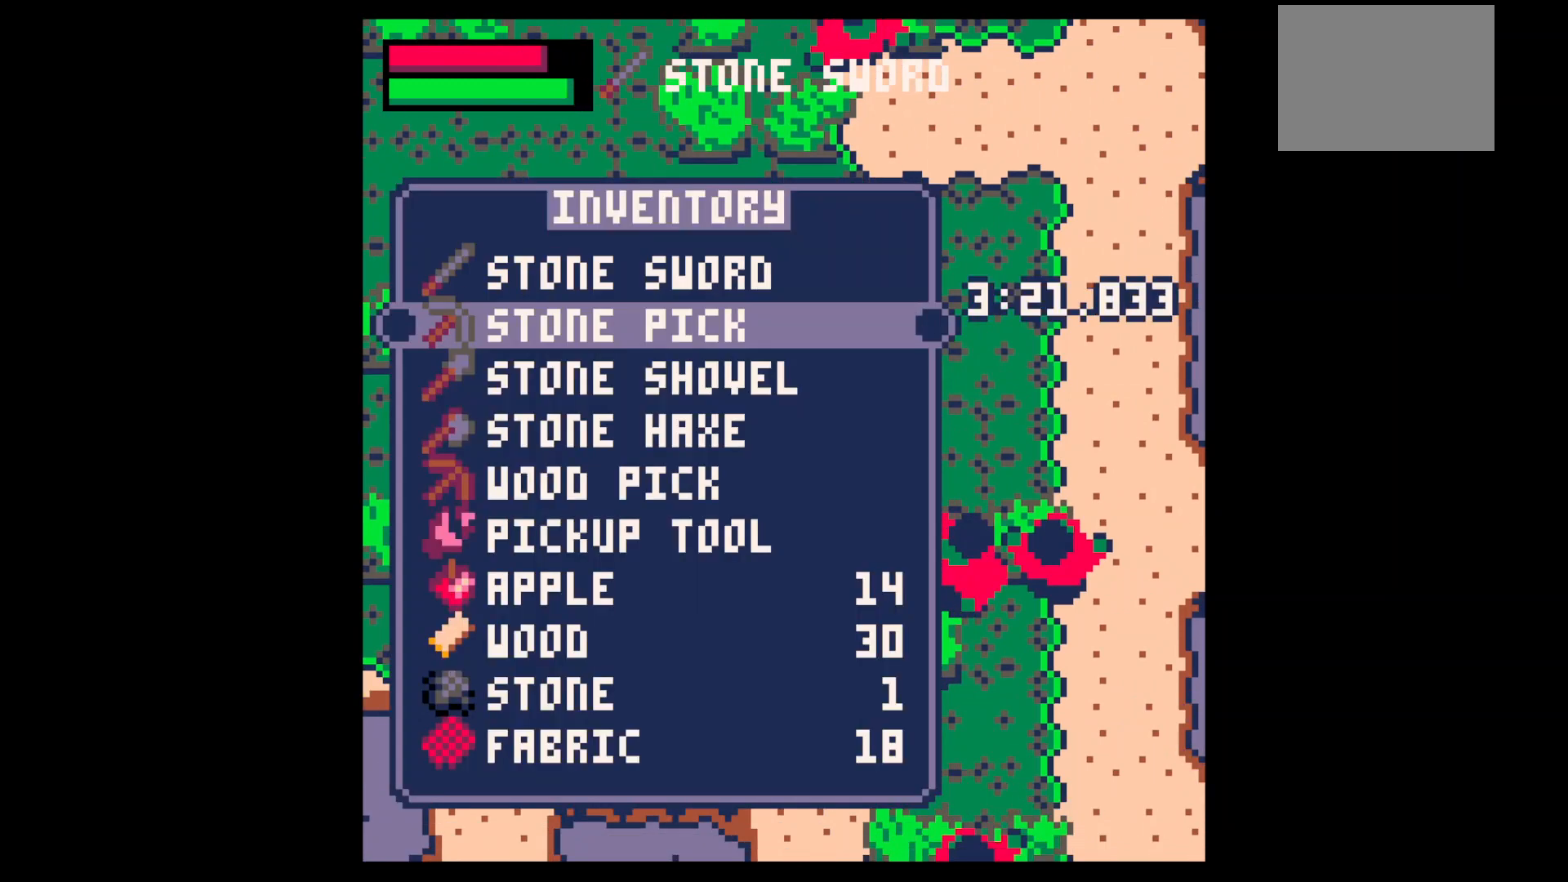
{"keys": ["down"], "events": [[67, "down", "up"], [67, "z", "up"], [133, "down", "down"], [200, "down", "up"], [467, "down", "down"]]}
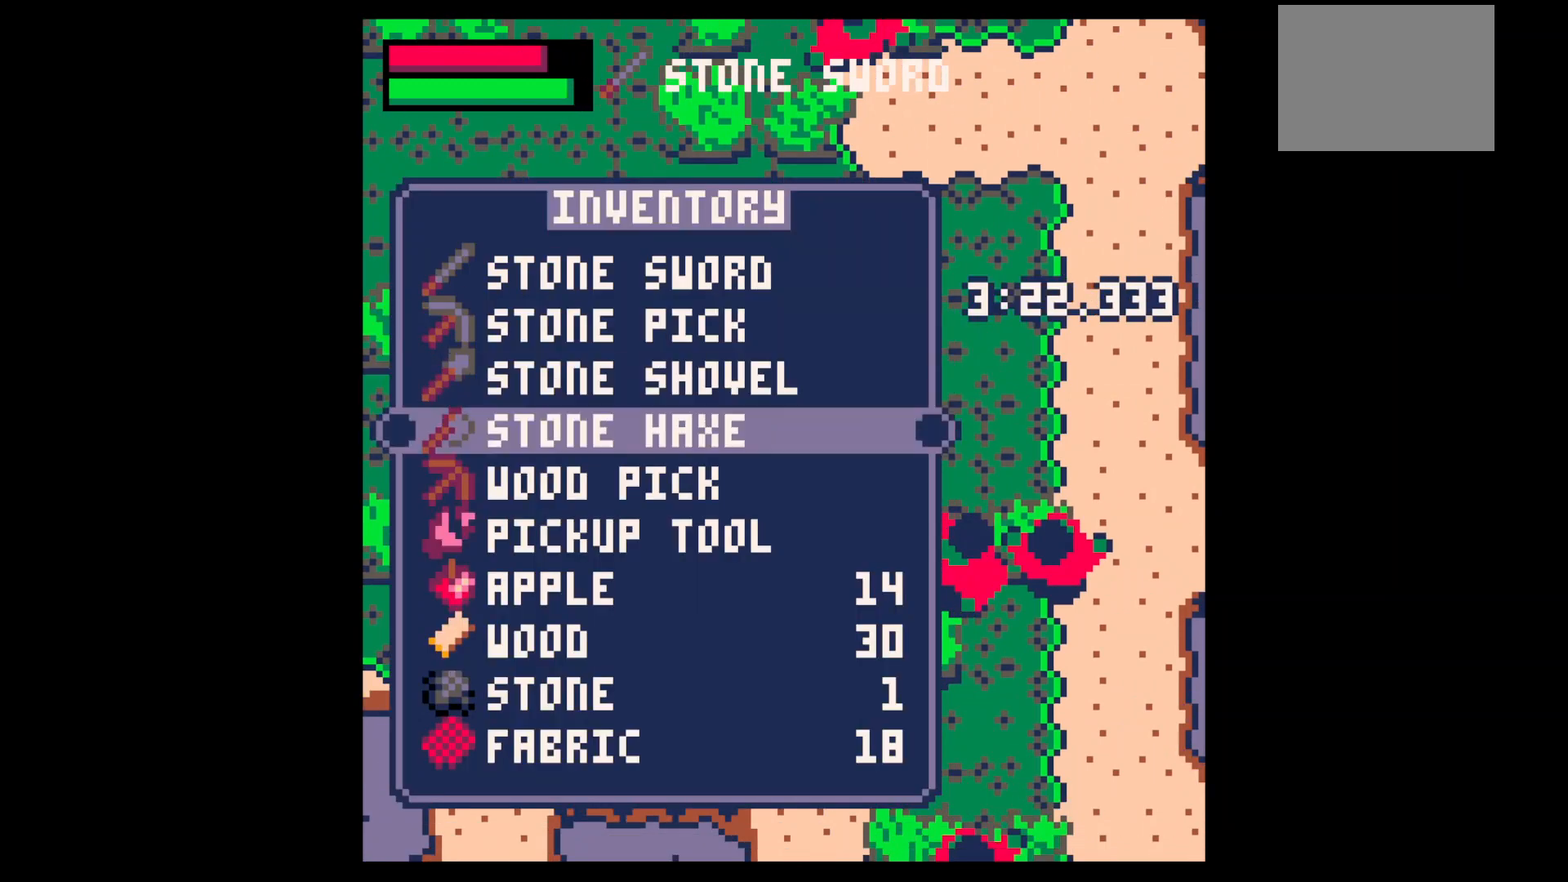
{"keys": ["left", "x"], "events": [[67, "down", "up"], [100, "x", "down"], [167, "left", "down"], [167, "up", "down"], [167, "x", "up"], [233, "x", "down"], [300, "up", "up"]]}
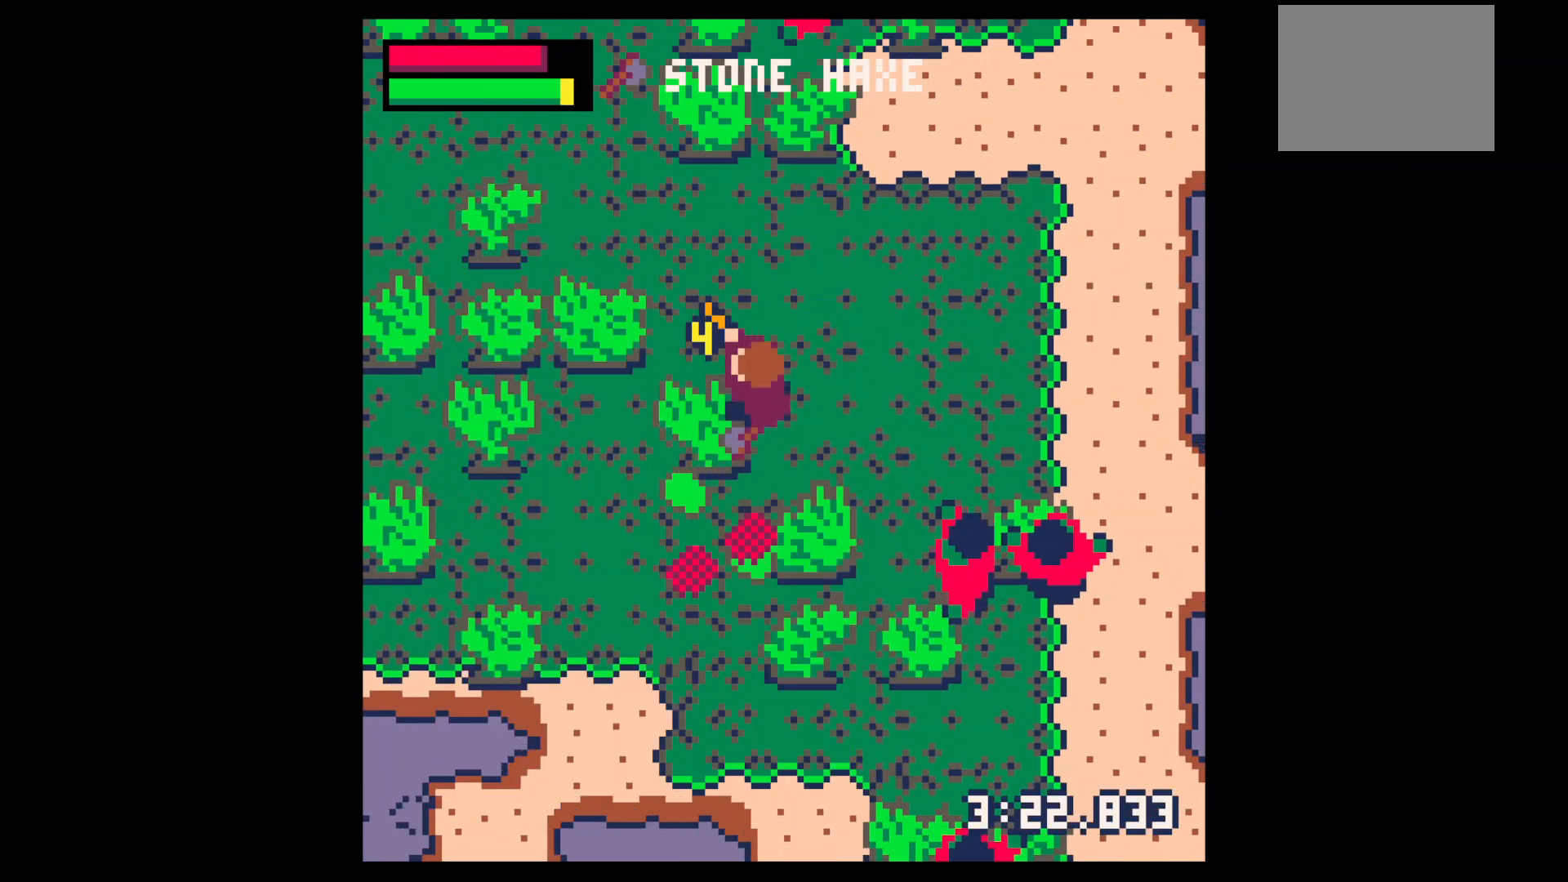
{"keys": ["down", "right"], "events": [[267, "down", "down"], [267, "x", "up"], [333, "left", "up"], [467, "right", "down"]]}
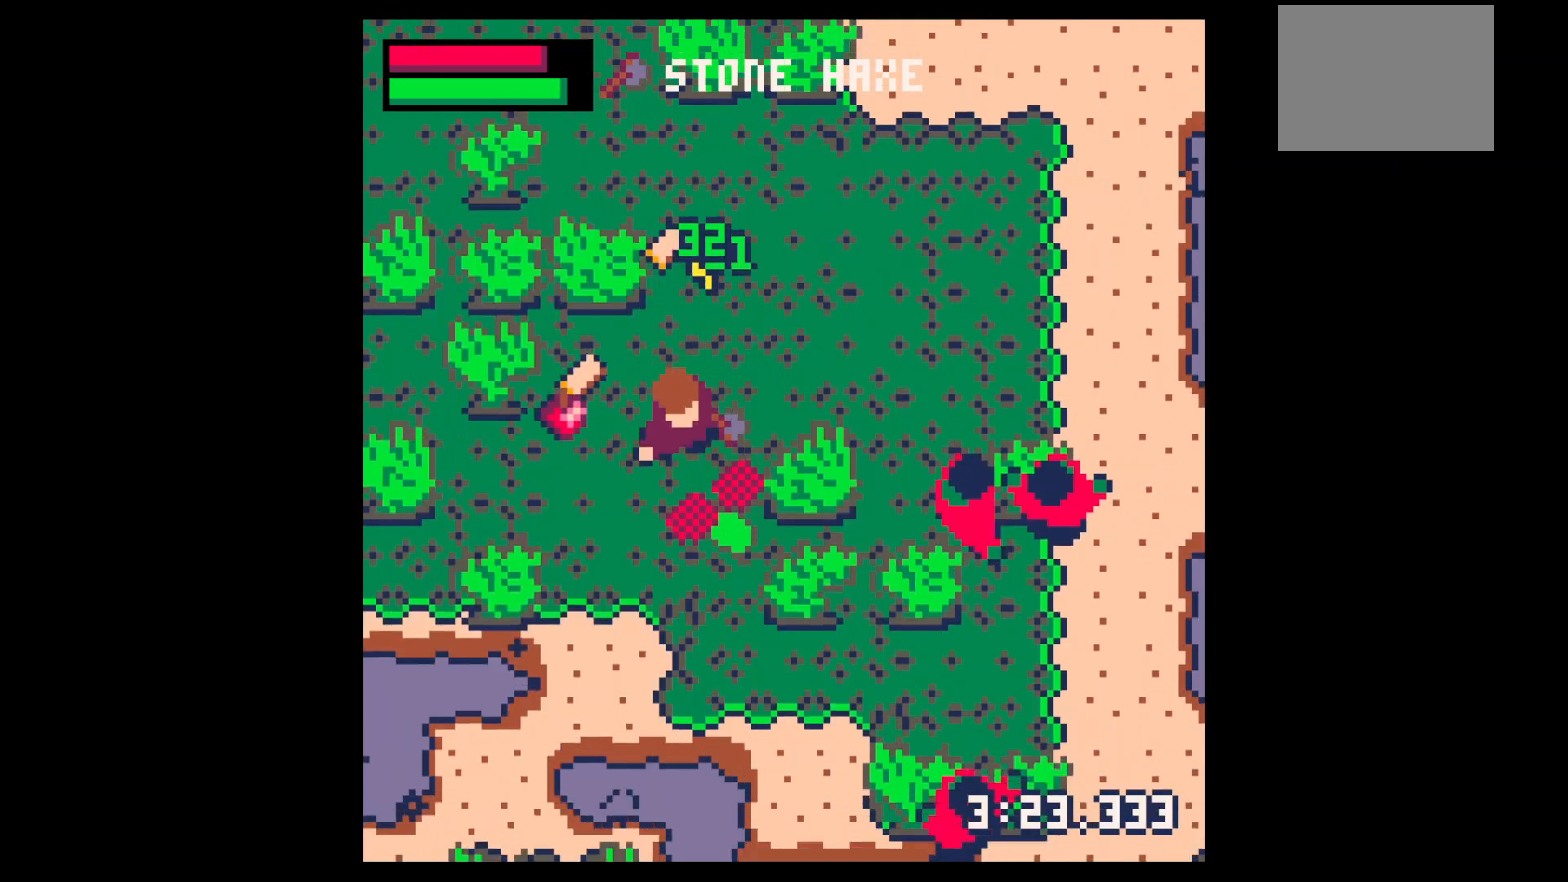
{"keys": ["down", "z"], "events": [[133, "right", "up"], [433, "down", "up"], [433, "z", "down"], [467, "down", "down"]]}
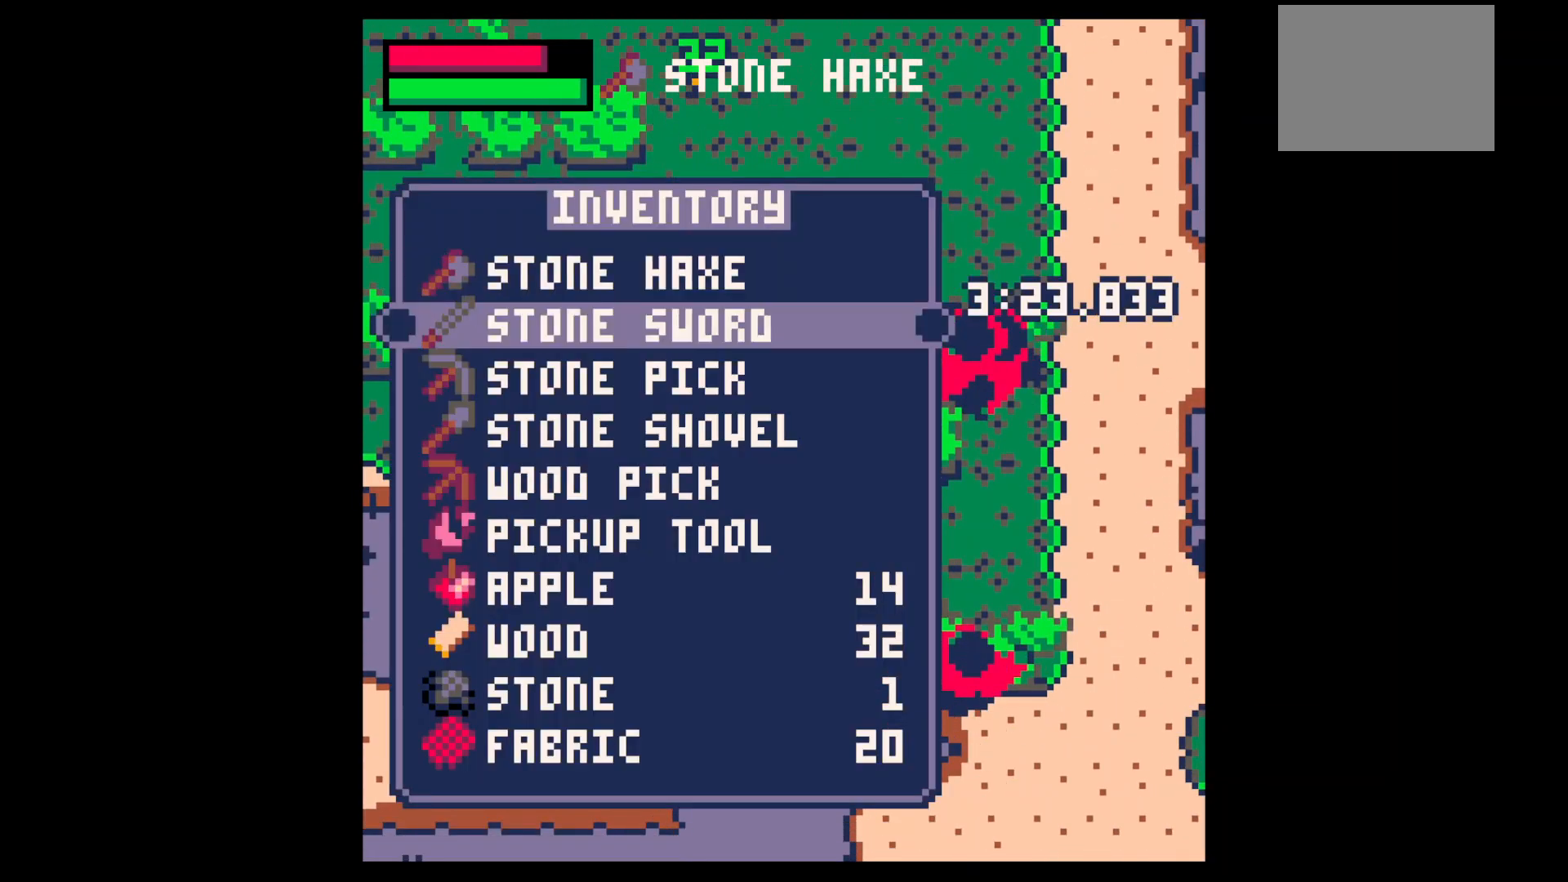
{"keys": ["down", "right"], "events": [[33, "x", "down"], [67, "down", "up"], [67, "z", "up"], [100, "down", "down"], [100, "x", "up"], [167, "right", "down"], [233, "right", "up"], [333, "right", "down"]]}
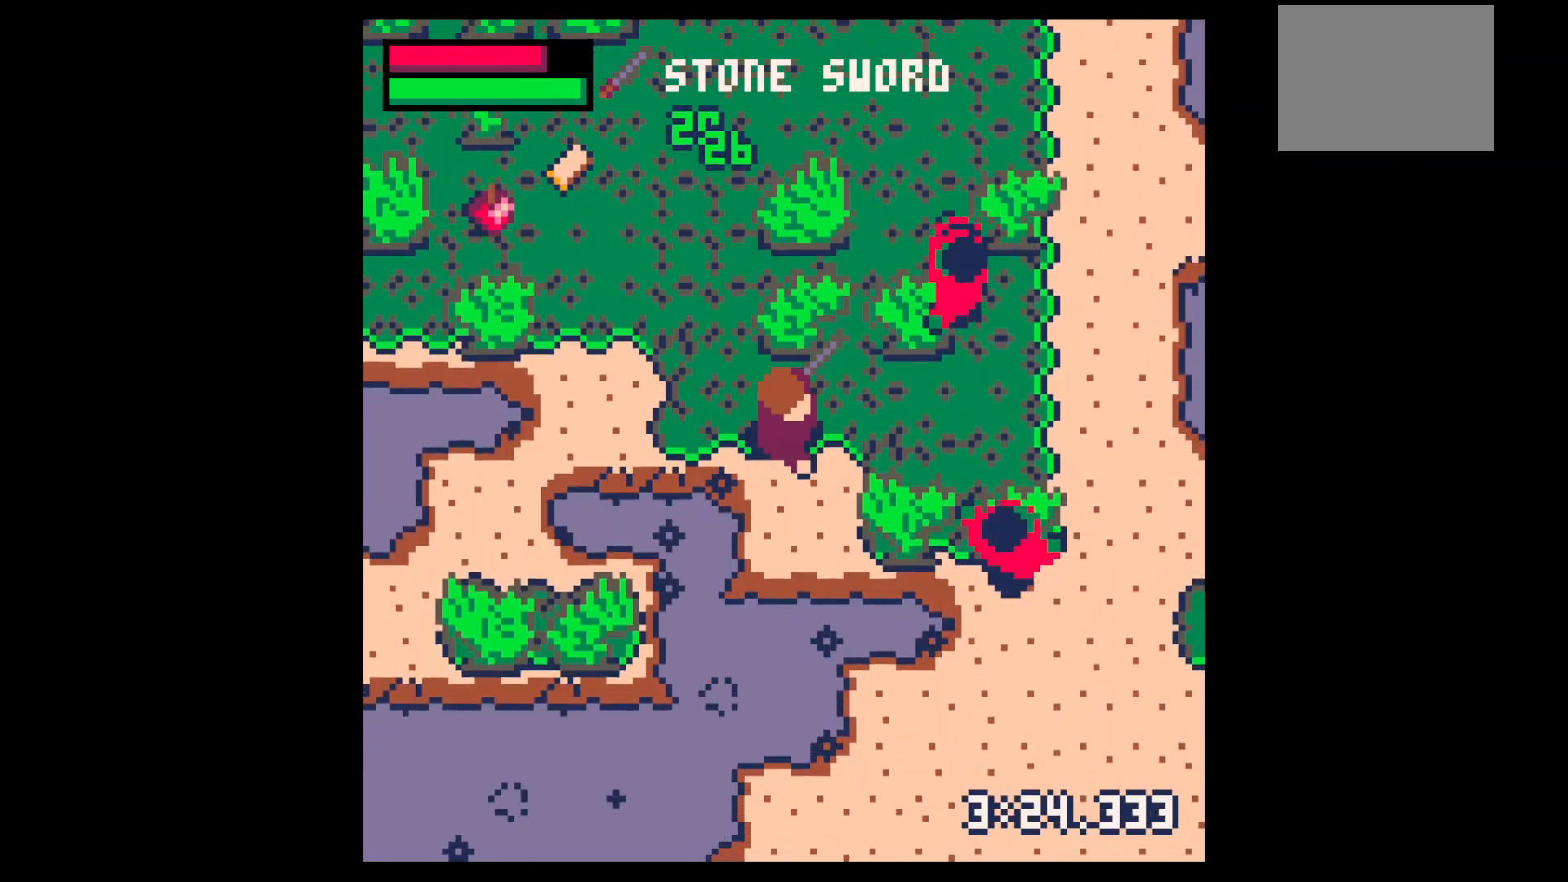
{"keys": ["down", "right"], "events": []}
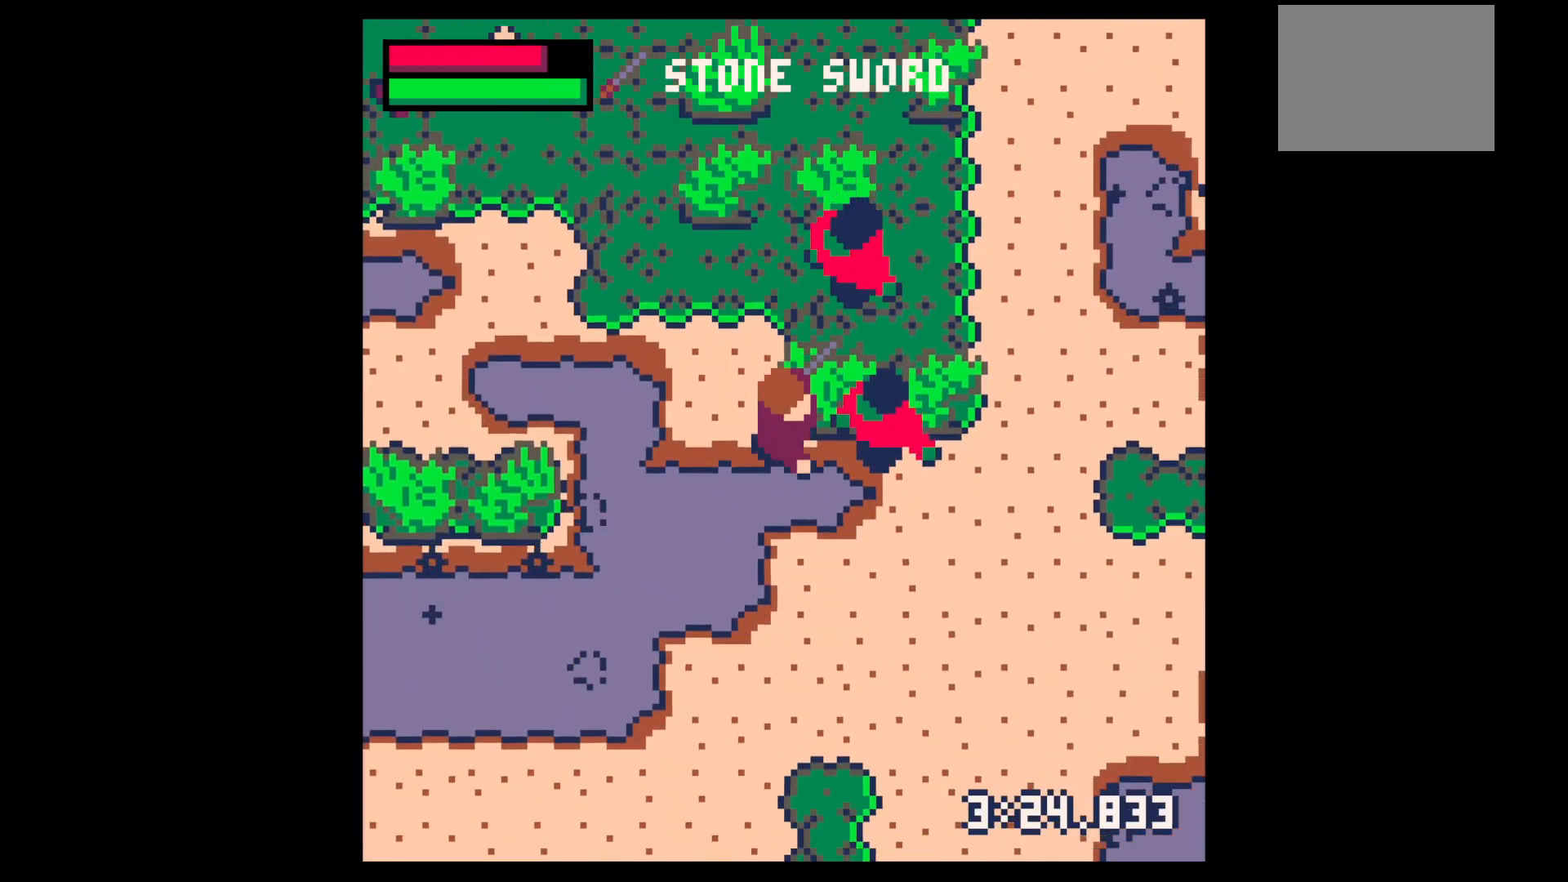
{"keys": ["right", "x"], "events": [[67, "down", "up"], [67, "right", "up"], [67, "x", "down"], [100, "right", "down"], [100, "x", "up"], [200, "right", "up"], [233, "x", "down"], [300, "right", "down"], [367, "x", "up"], [433, "right", "up"], [467, "right", "down"], [467, "x", "down"]]}
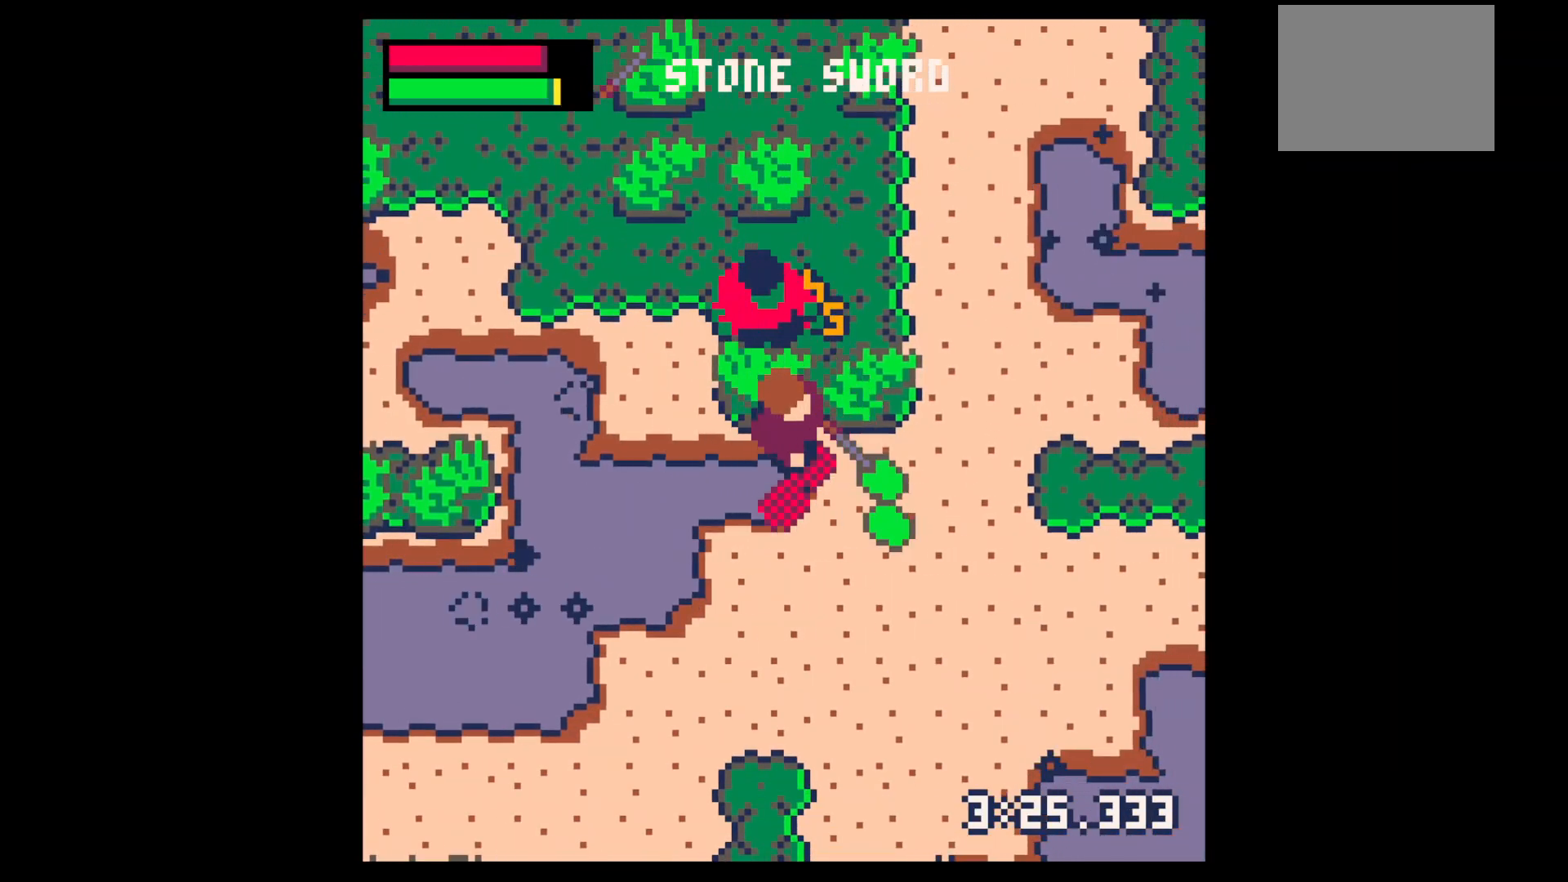
{"keys": ["down", "right"], "events": [[100, "x", "up"], [333, "down", "down"]]}
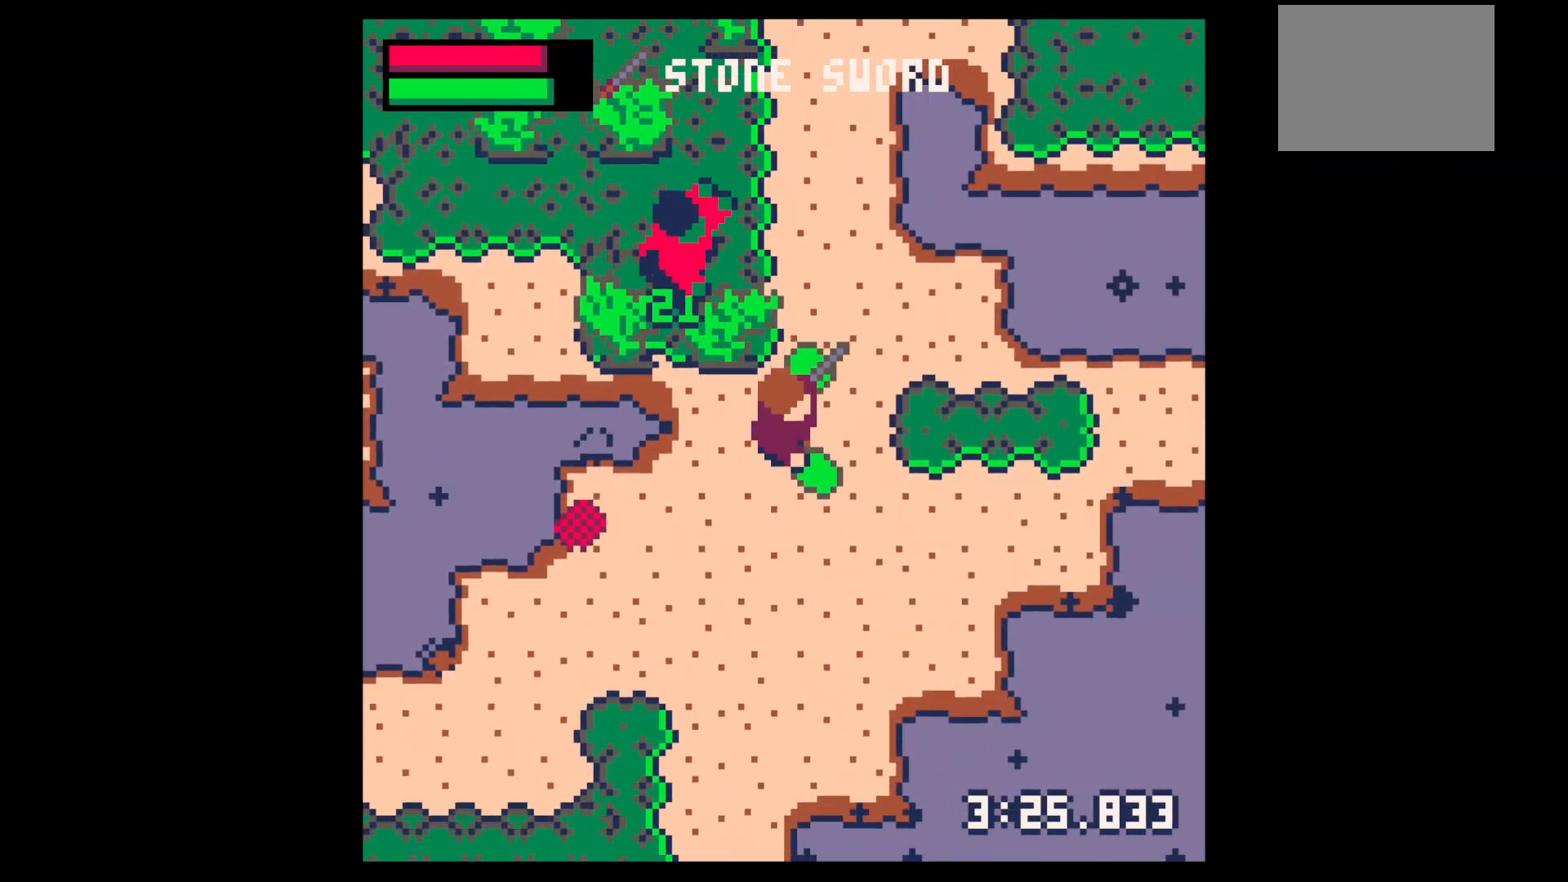
{"keys": ["up"], "events": [[33, "right", "up"], [167, "right", "down"], [267, "right", "up"], [300, "z", "down"], [367, "down", "up"], [467, "z", "up"], [500, "up", "down"]]}
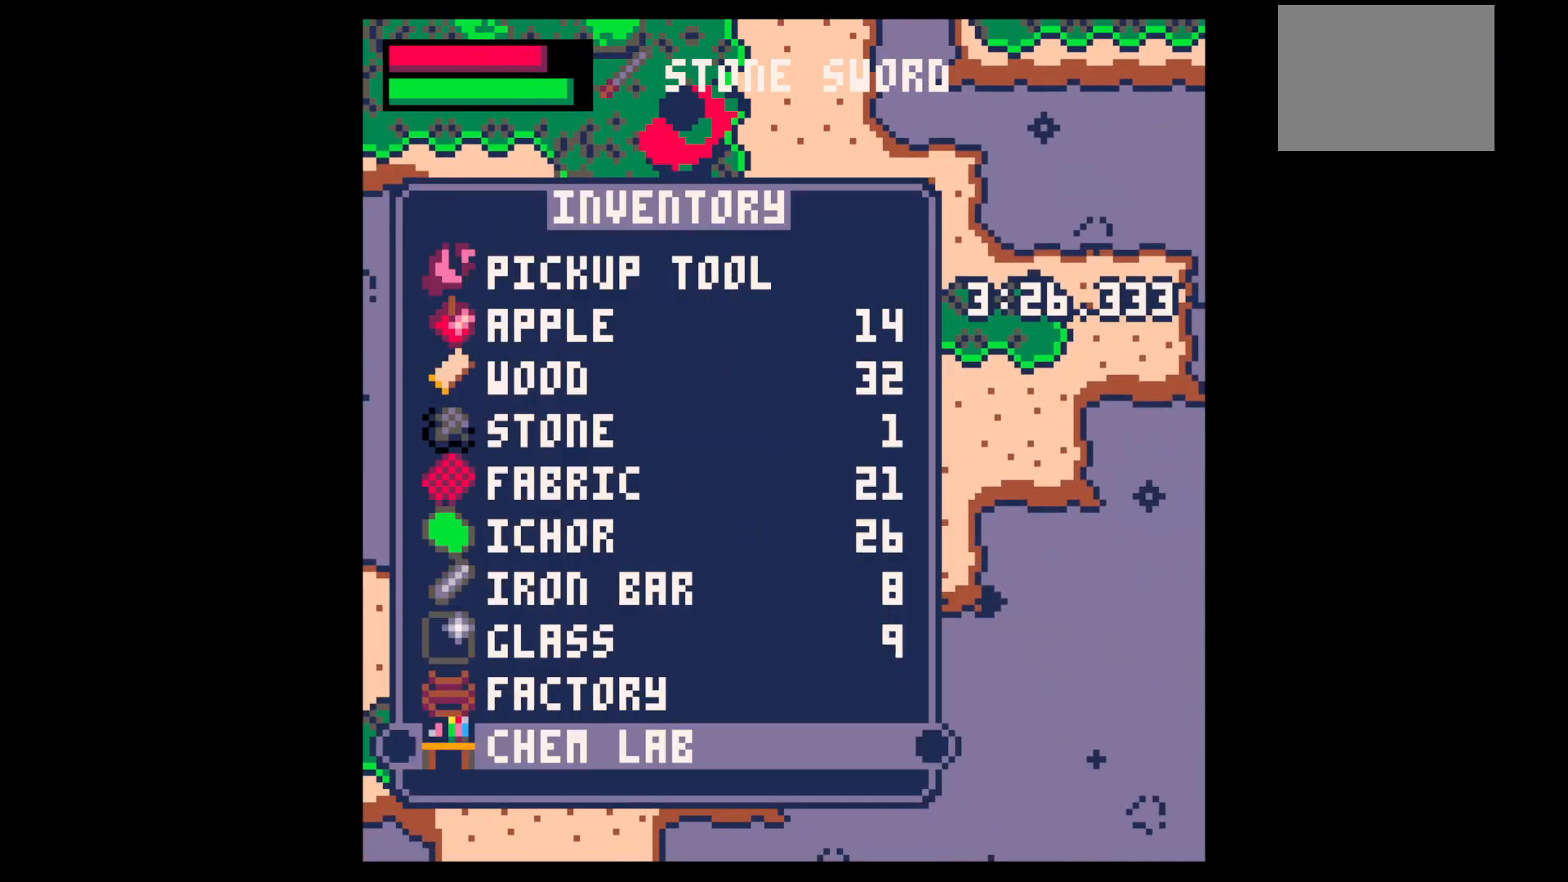
{"keys": ["x"], "events": [[33, "up", "up"], [467, "x", "down"]]}
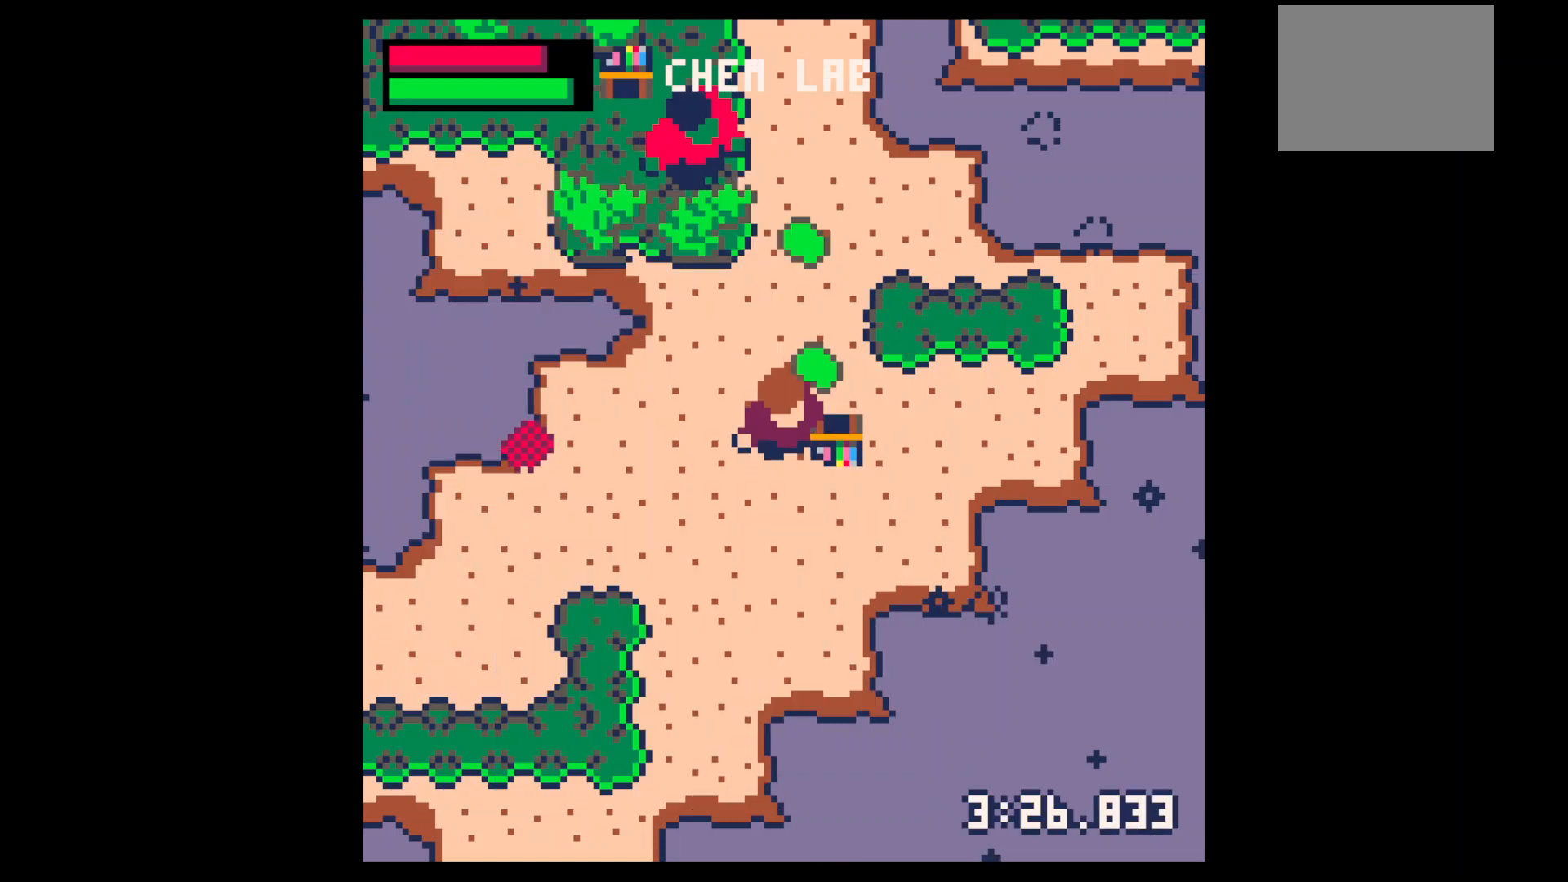
{"keys": ["down", "left"], "events": [[33, "x", "up"], [67, "right", "down"], [67, "up", "down"], [300, "left", "down"], [367, "right", "up"], [367, "up", "up"], [400, "down", "down"]]}
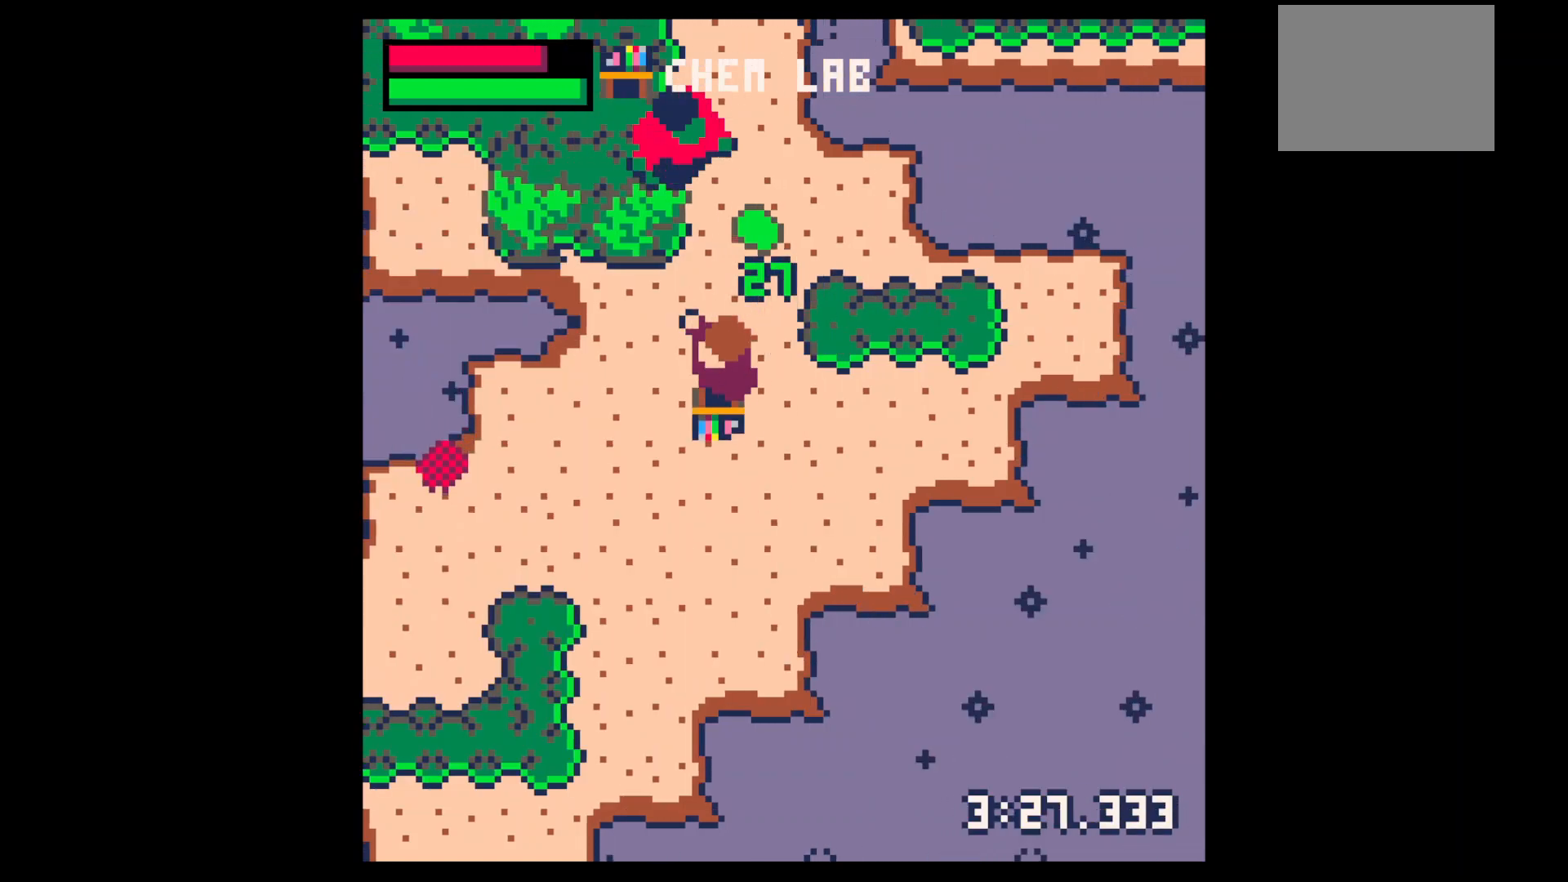
{"keys": ["x"], "events": [[133, "down", "up"], [133, "x", "down"], [167, "left", "up"], [233, "up", "down"], [300, "up", "up"], [300, "x", "up"], [367, "z", "down"], [467, "z", "up"], [500, "x", "down"]]}
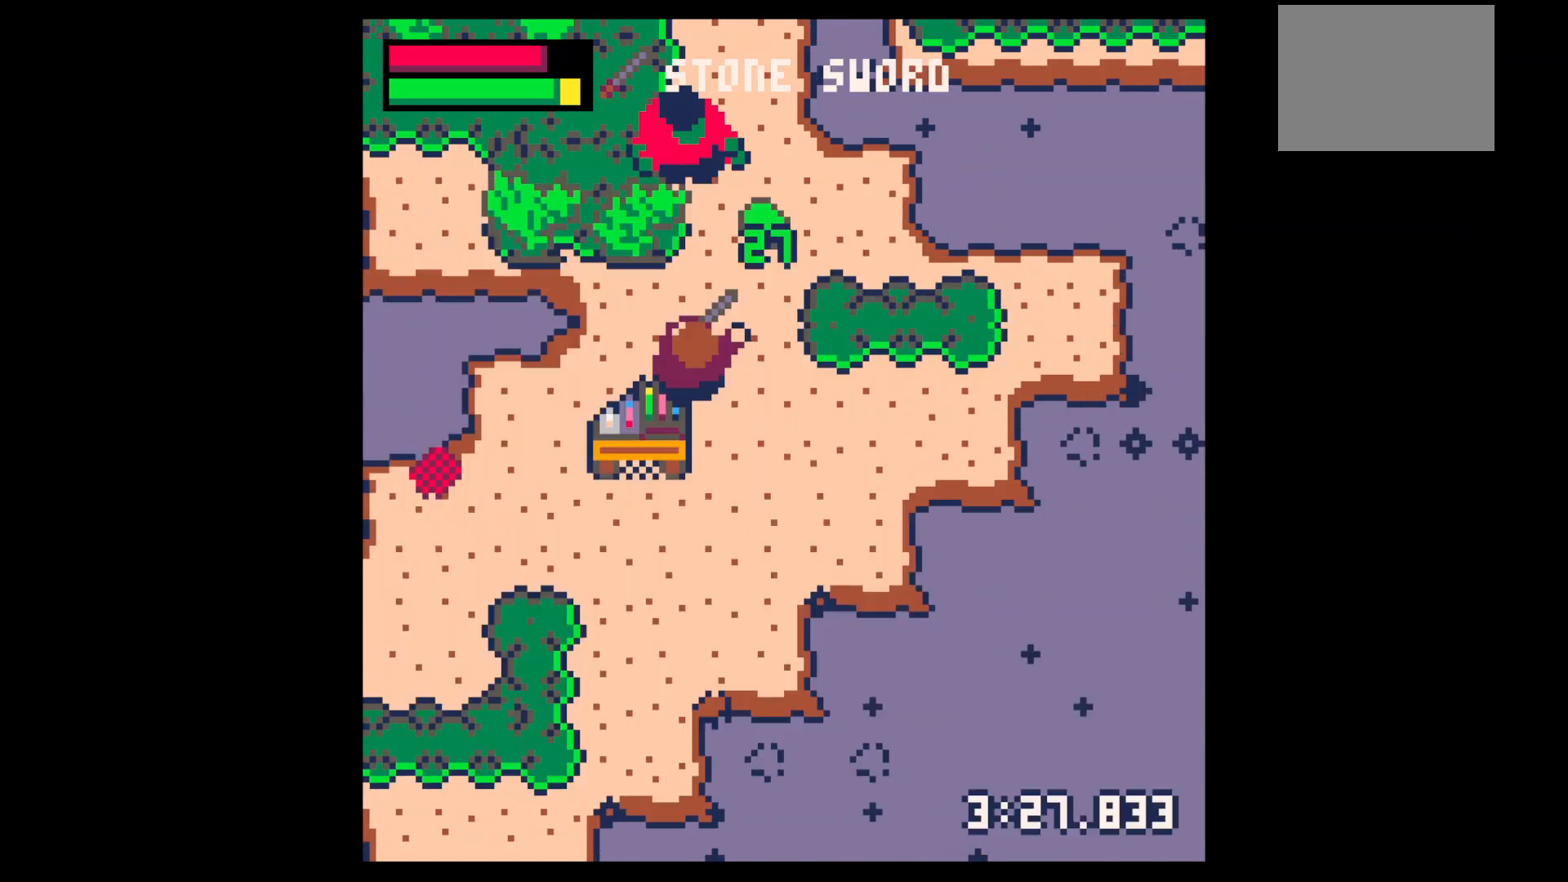
{"keys": ["up"], "events": [[33, "x", "up"], [367, "z", "down"], [433, "z", "up"], [467, "up", "down"]]}
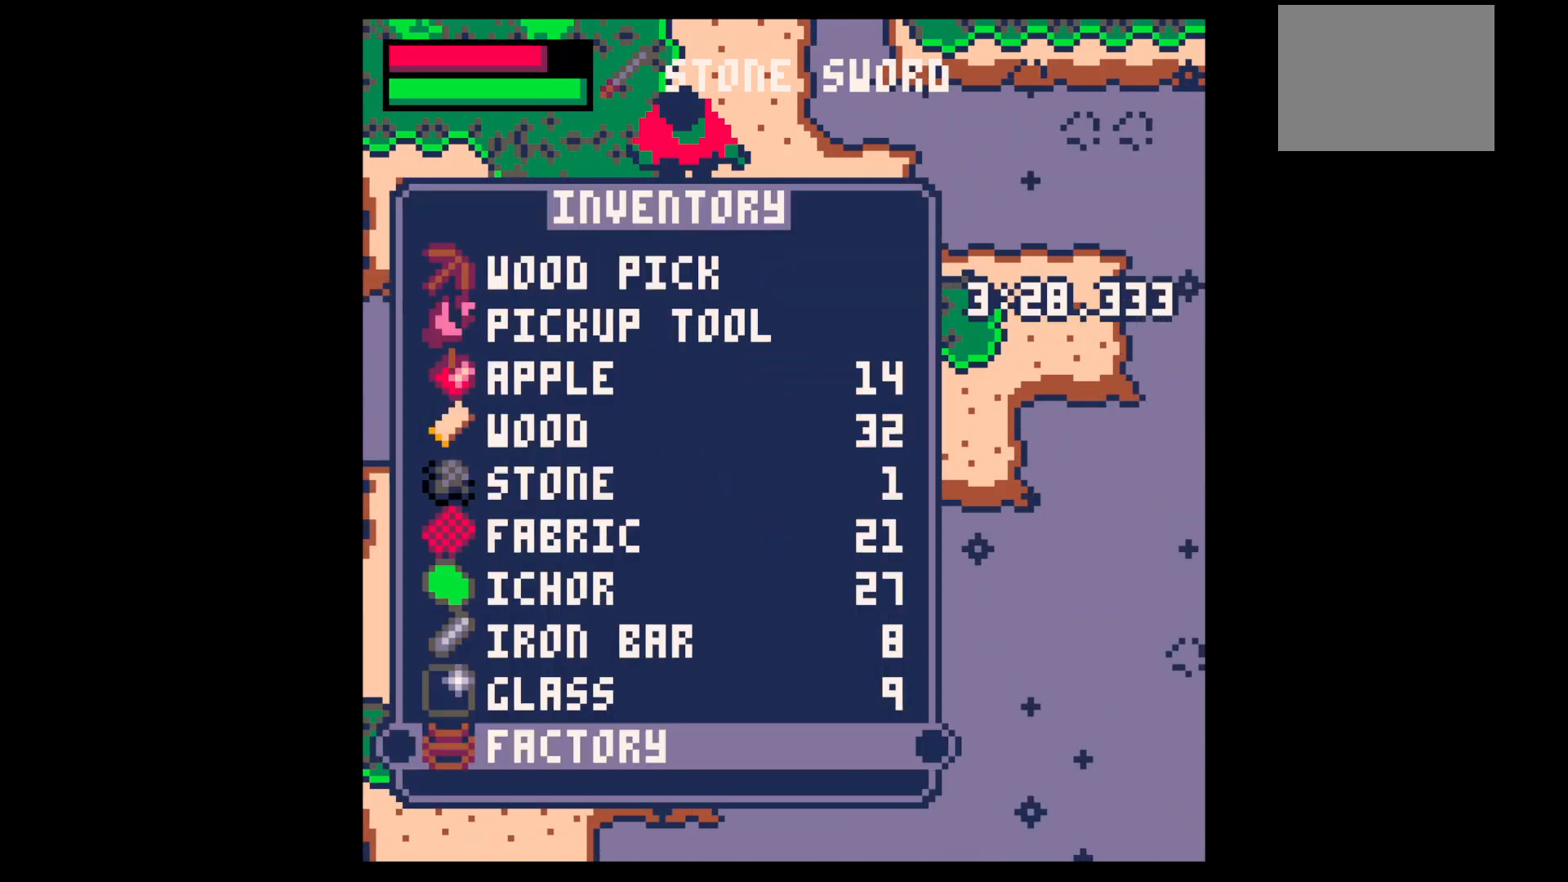
{"keys": ["x"], "events": [[67, "up", "up"], [133, "left", "down"], [133, "x", "down"], [167, "x", "up"], [200, "left", "up"], [267, "x", "down"], [300, "x", "up"], [333, "x", "down"], [433, "x", "up"], [500, "x", "down"]]}
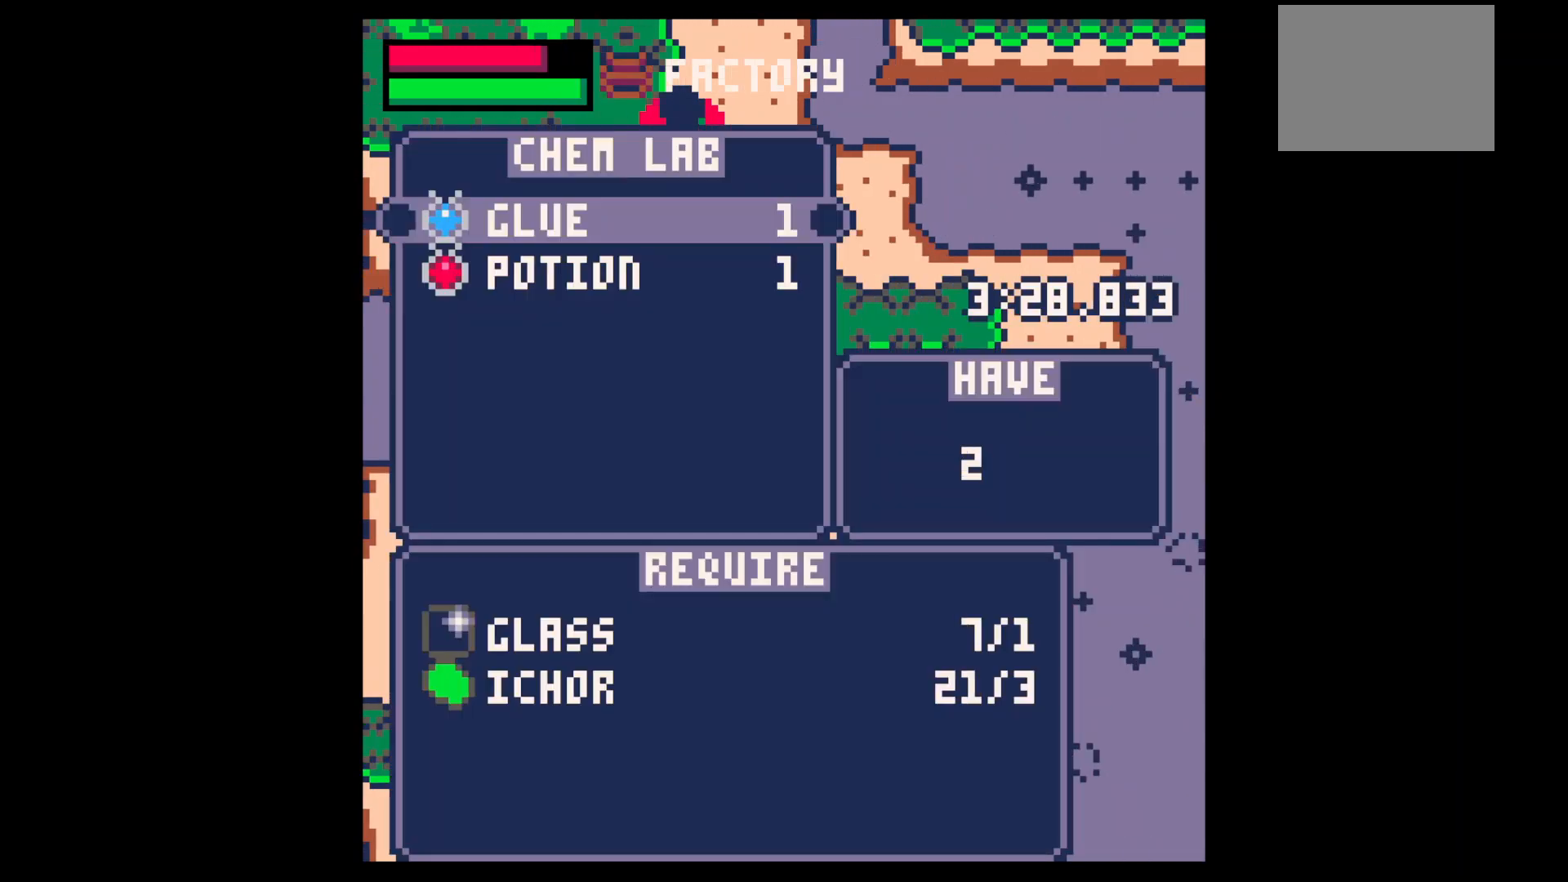
{"keys": [], "events": [[33, "x", "up"], [67, "x", "down"], [133, "x", "up"], [233, "x", "down"], [267, "x", "up"], [300, "x", "down"], [367, "x", "up"], [467, "x", "down"], [500, "x", "up"]]}
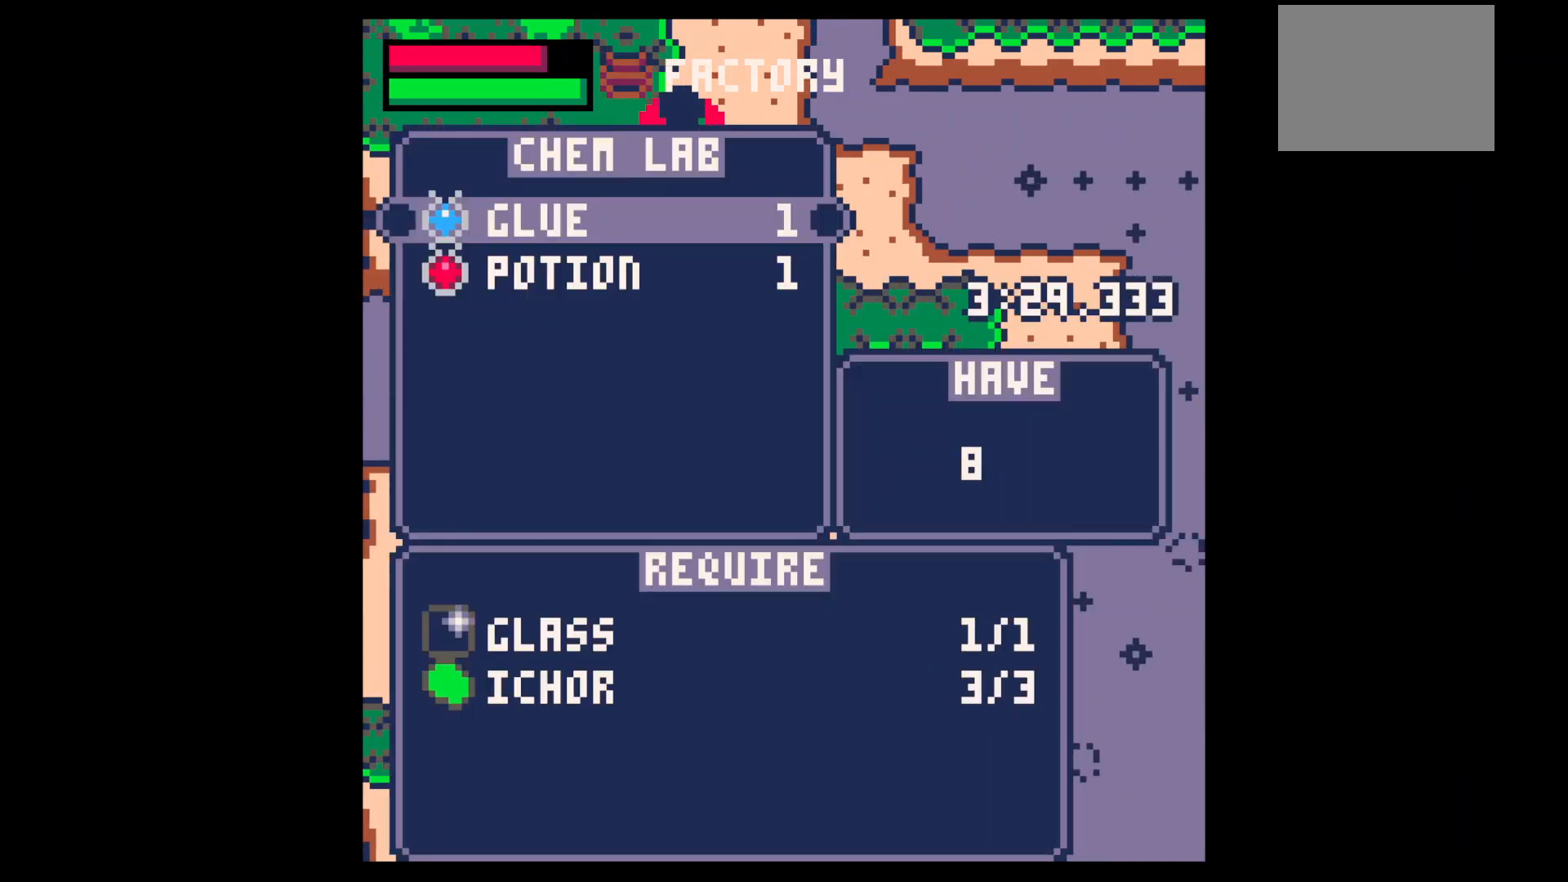
{"keys": ["right"], "events": [[33, "x", "down"], [100, "x", "up"], [200, "x", "down"], [233, "x", "up"], [300, "z", "down"], [333, "right", "down"], [367, "z", "up"]]}
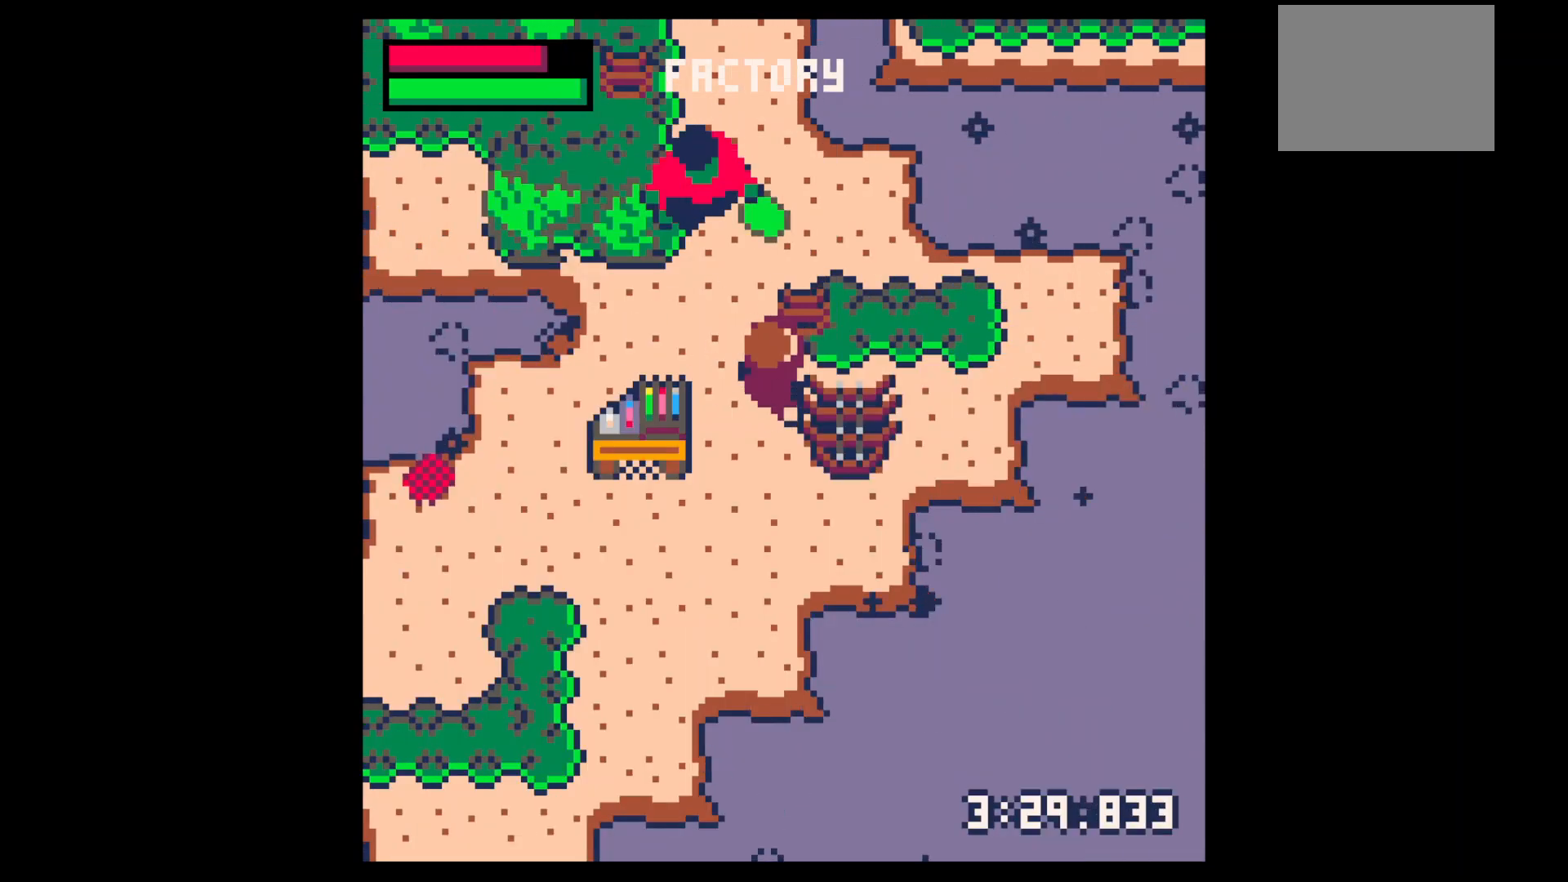
{"keys": [], "events": [[33, "x", "down"], [67, "right", "up"], [67, "x", "up"], [100, "x", "down"], [300, "x", "up"], [433, "x", "down"], [467, "x", "up"]]}
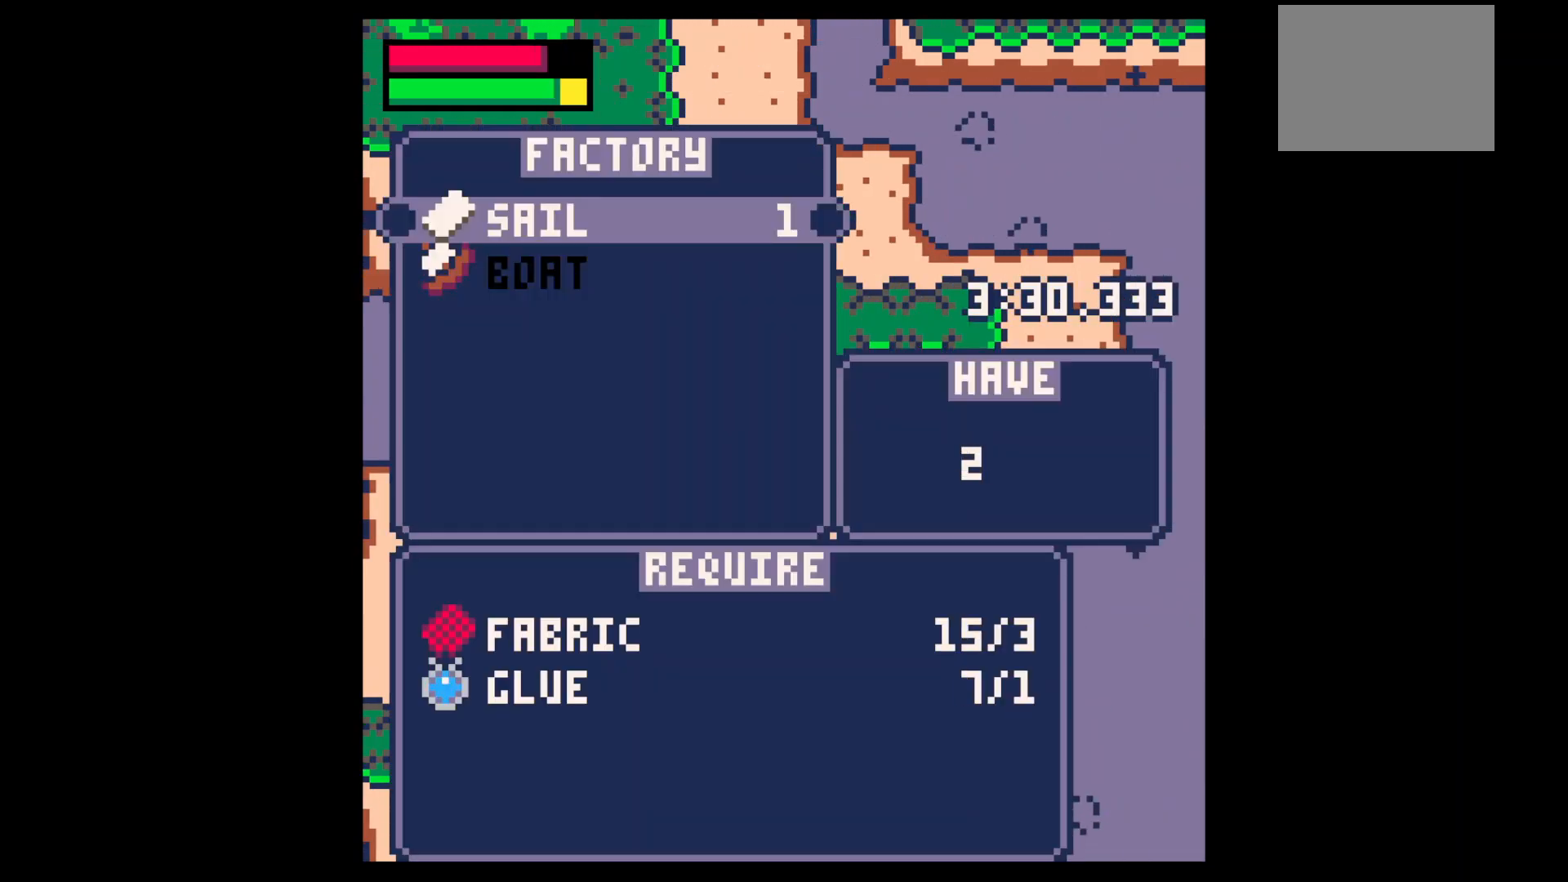
{"keys": [], "events": []}
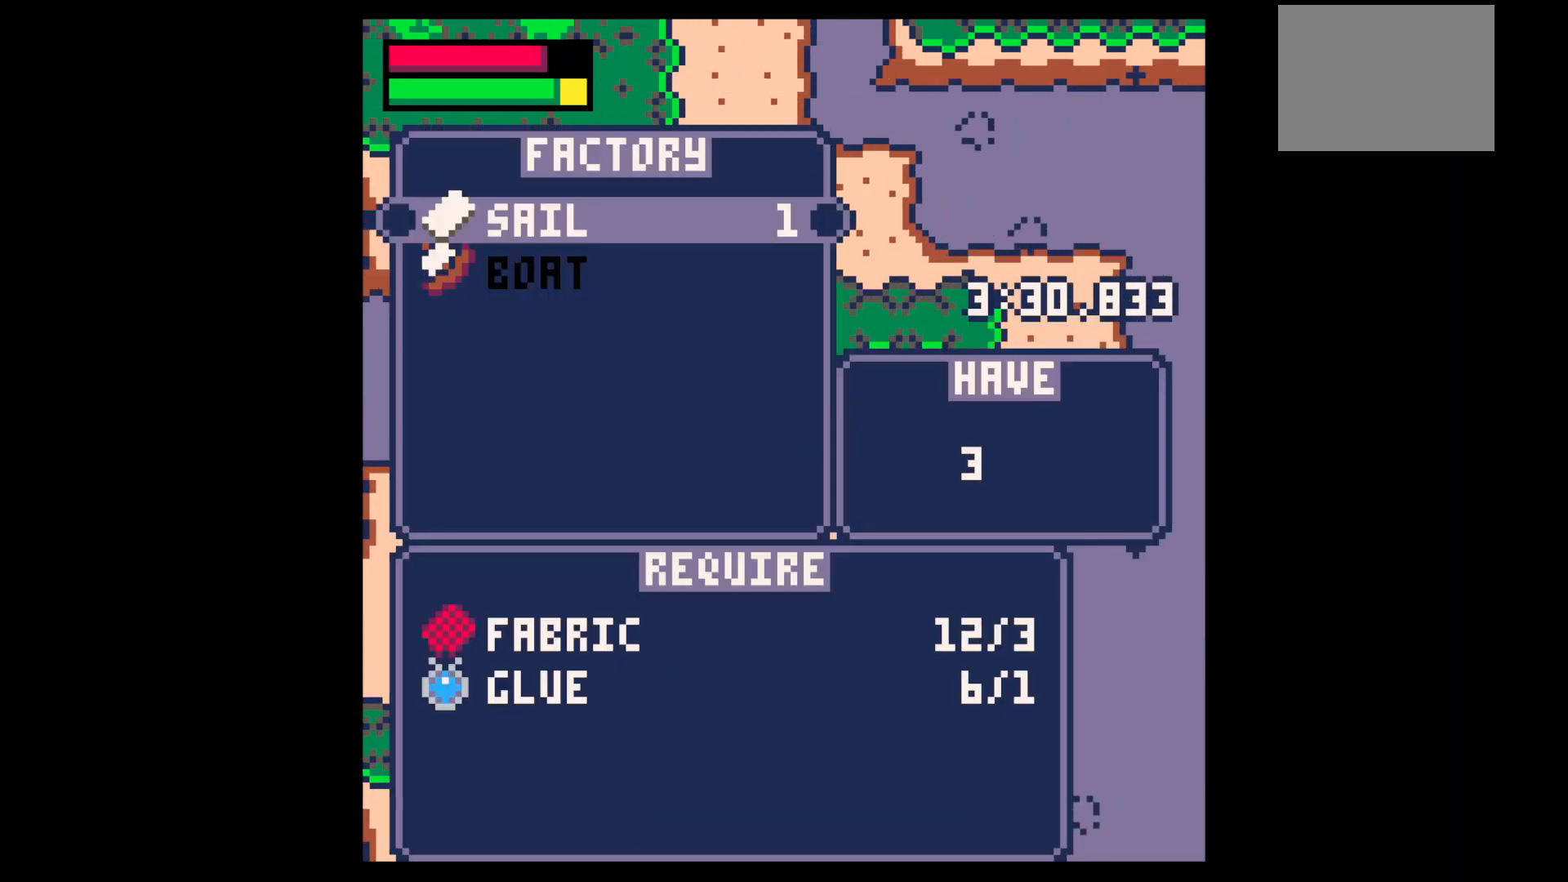
{"keys": [], "events": [[67, "x", "down"], [133, "x", "up"], [200, "down", "down"], [300, "down", "up"], [300, "x", "down"], [367, "x", "up"], [433, "z", "down"], [467, "z", "up"]]}
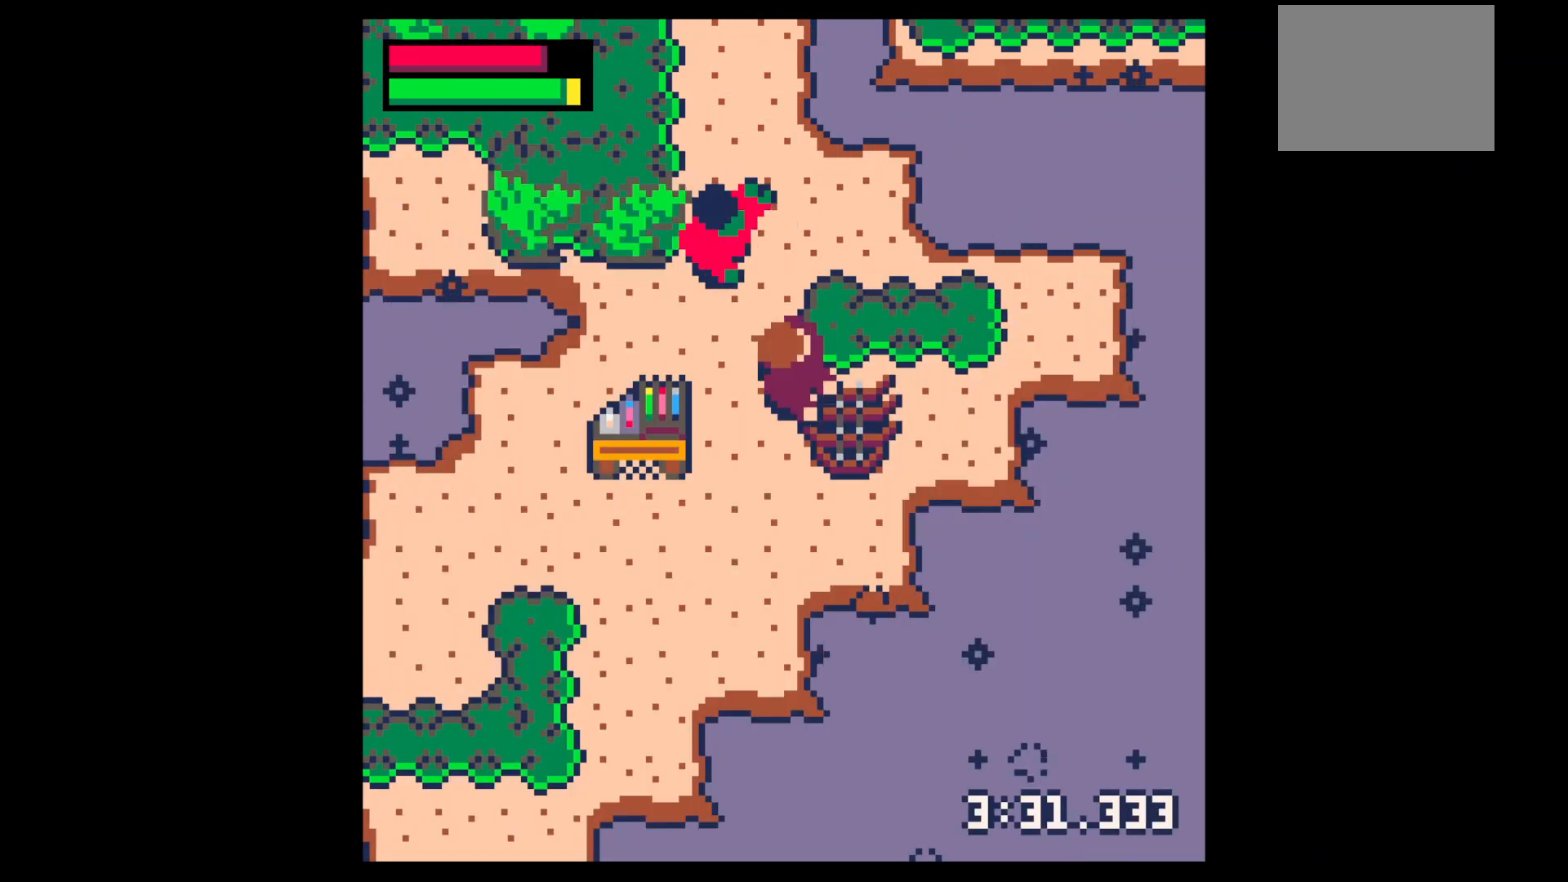
{"keys": ["down"], "events": [[100, "up", "down"], [100, "z", "down"], [200, "left", "down"], [200, "x", "down"], [267, "up", "up"], [300, "x", "up"], [300, "z", "up"], [333, "down", "down"], [400, "left", "up"]]}
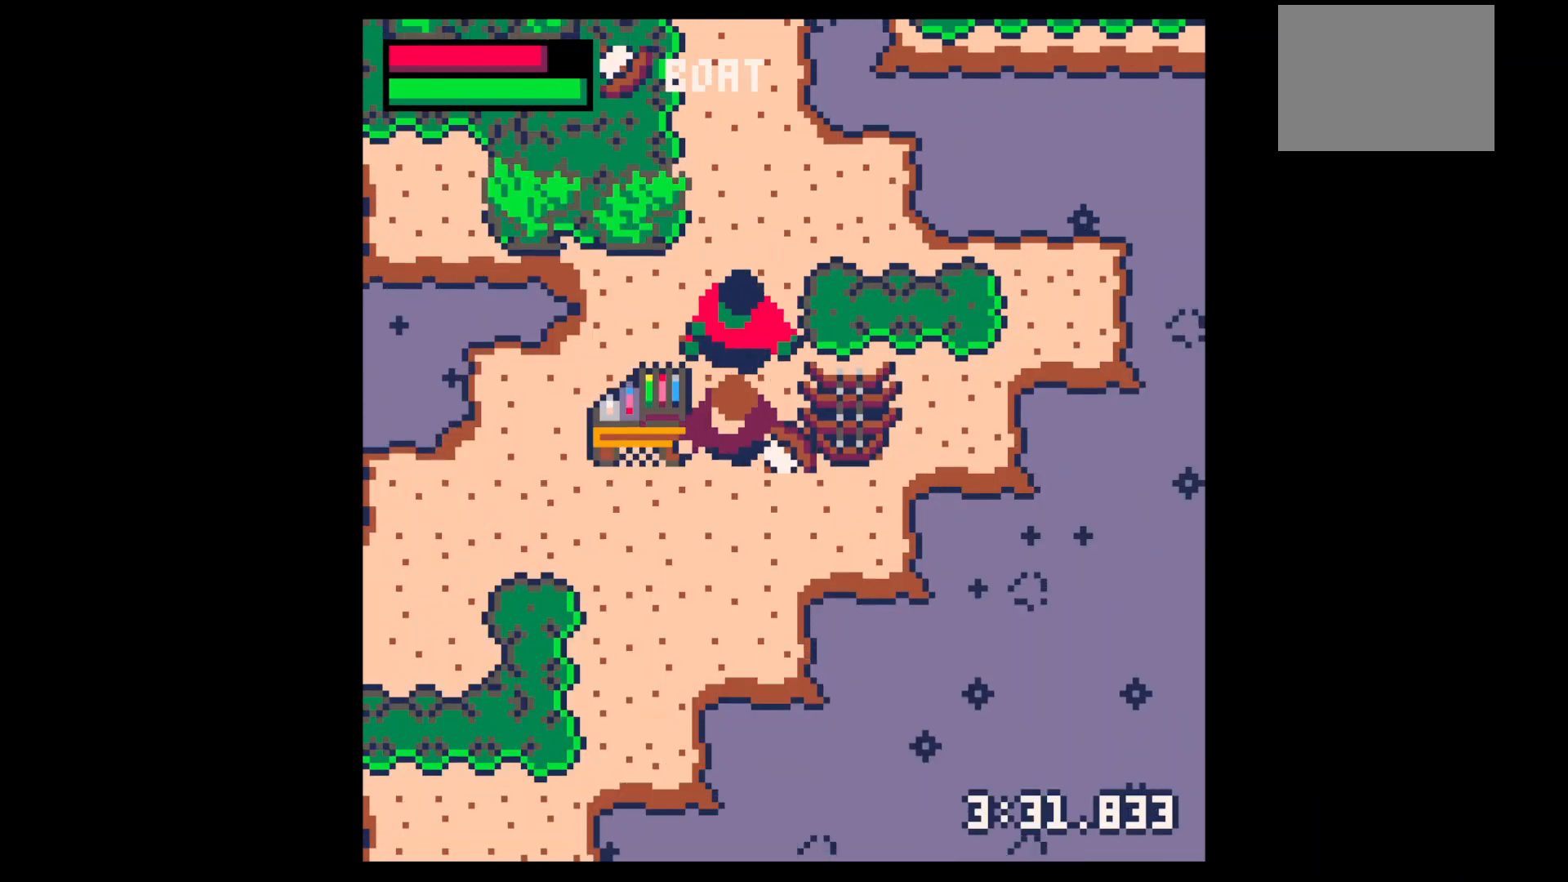
{"keys": [], "events": [[67, "right", "down"], [300, "x", "down"], [400, "right", "up"], [400, "x", "up"], [500, "down", "up"]]}
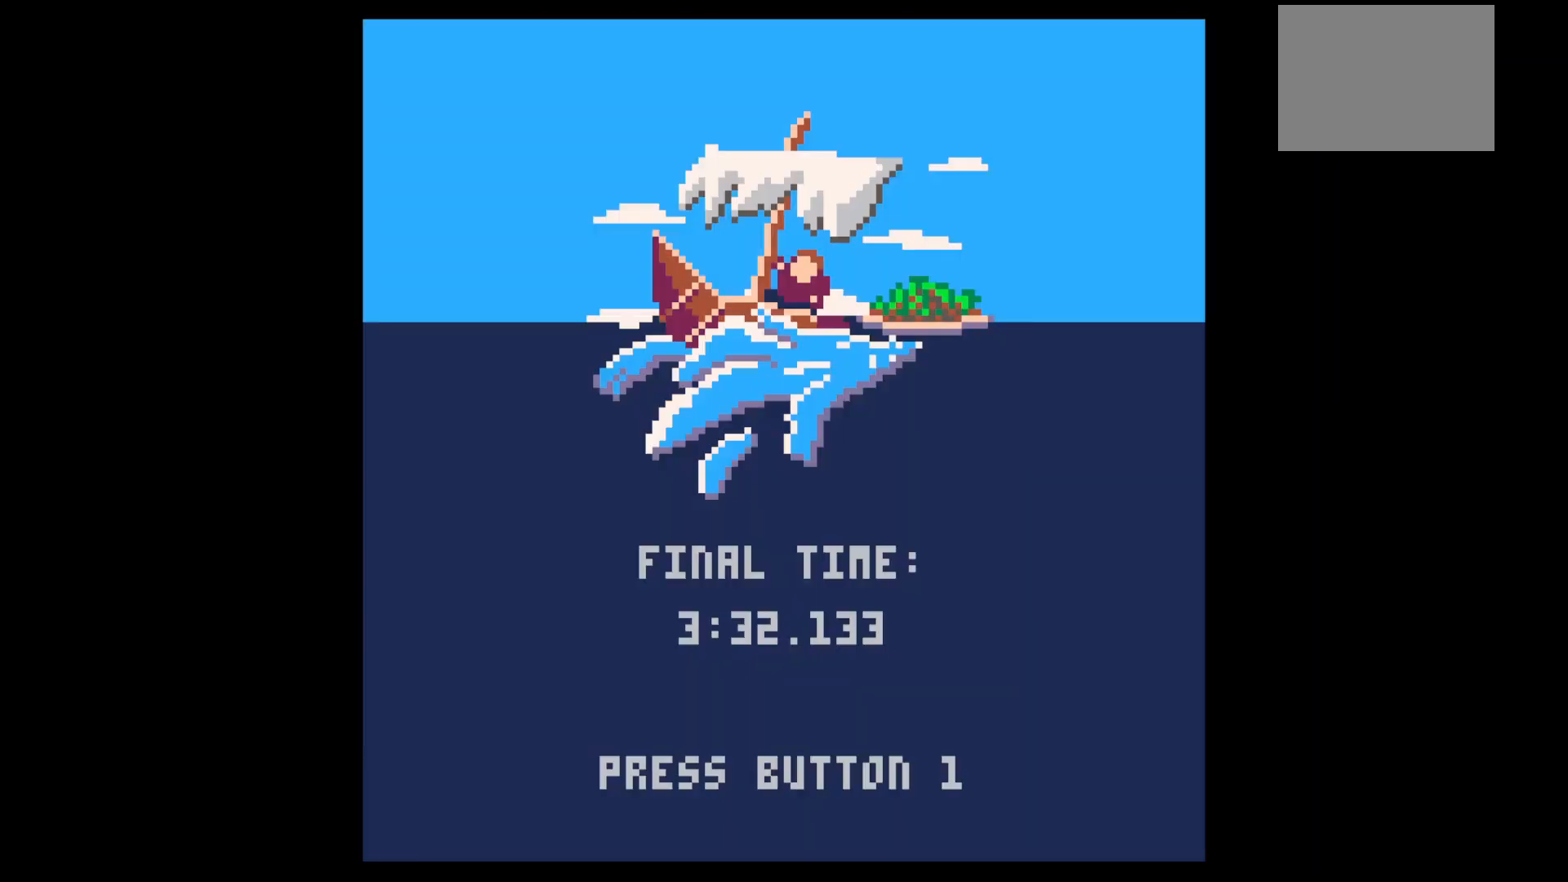
{"keys": [], "events": []}
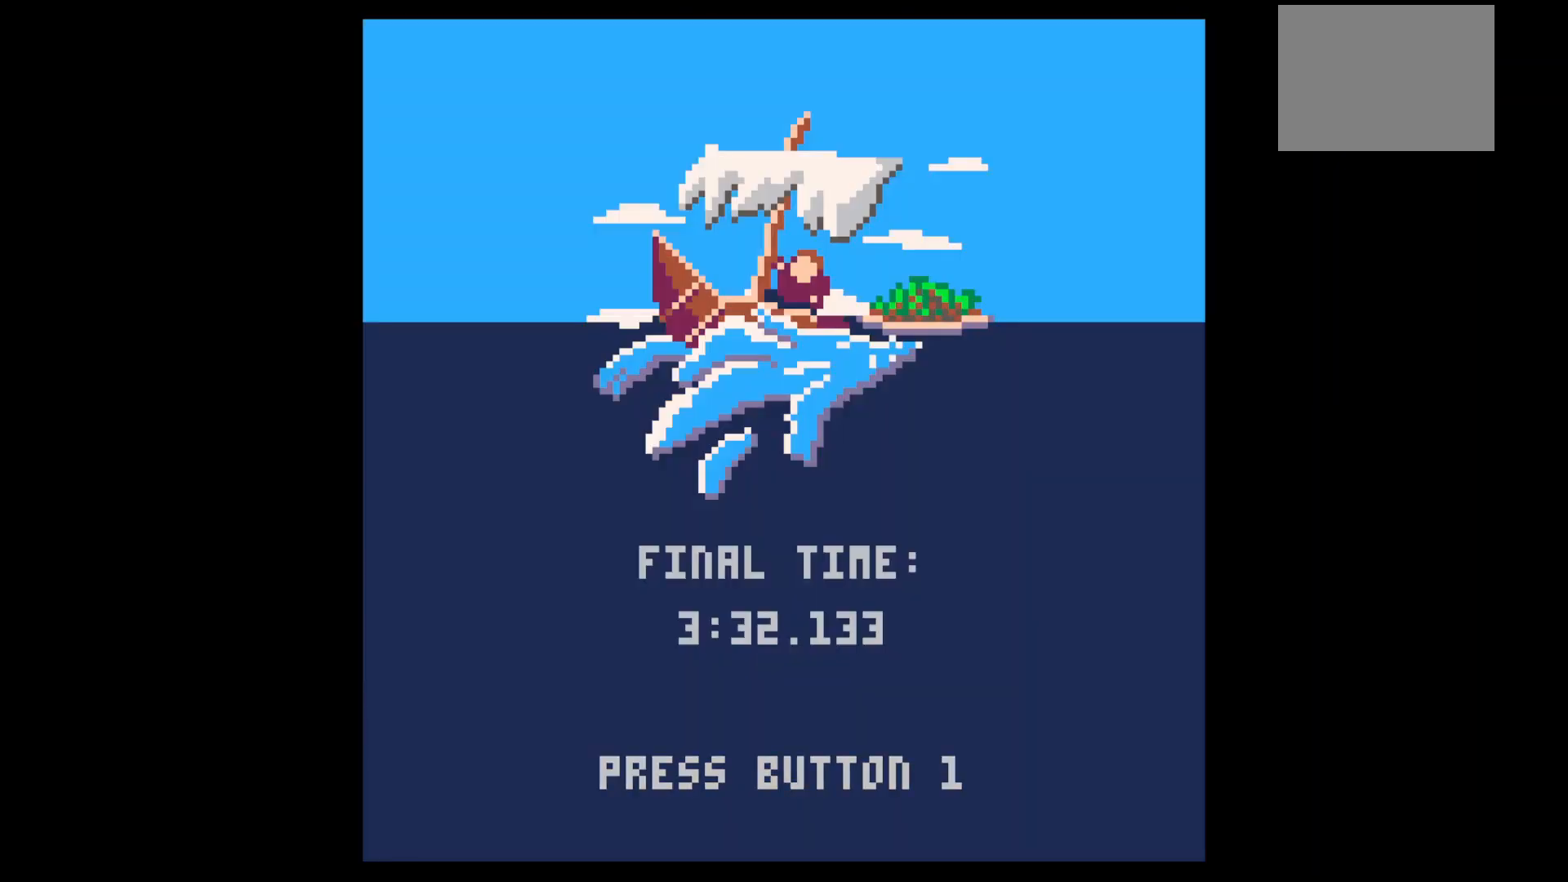
{"keys": [], "events": [[300, "z", "down"], [400, "z", "up"]]}
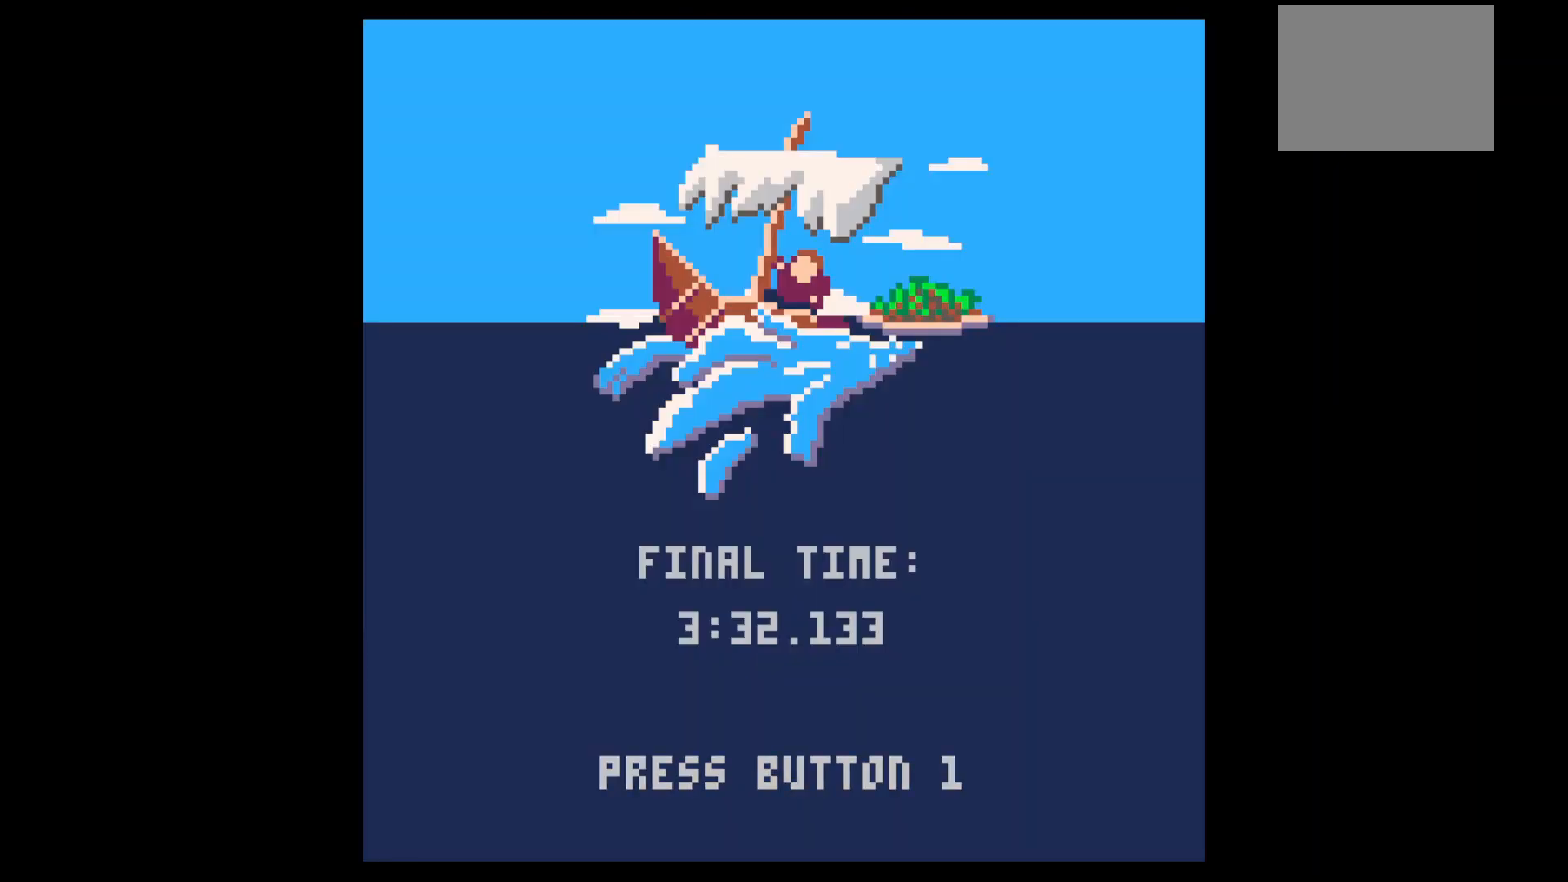
{"keys": [], "events": []}